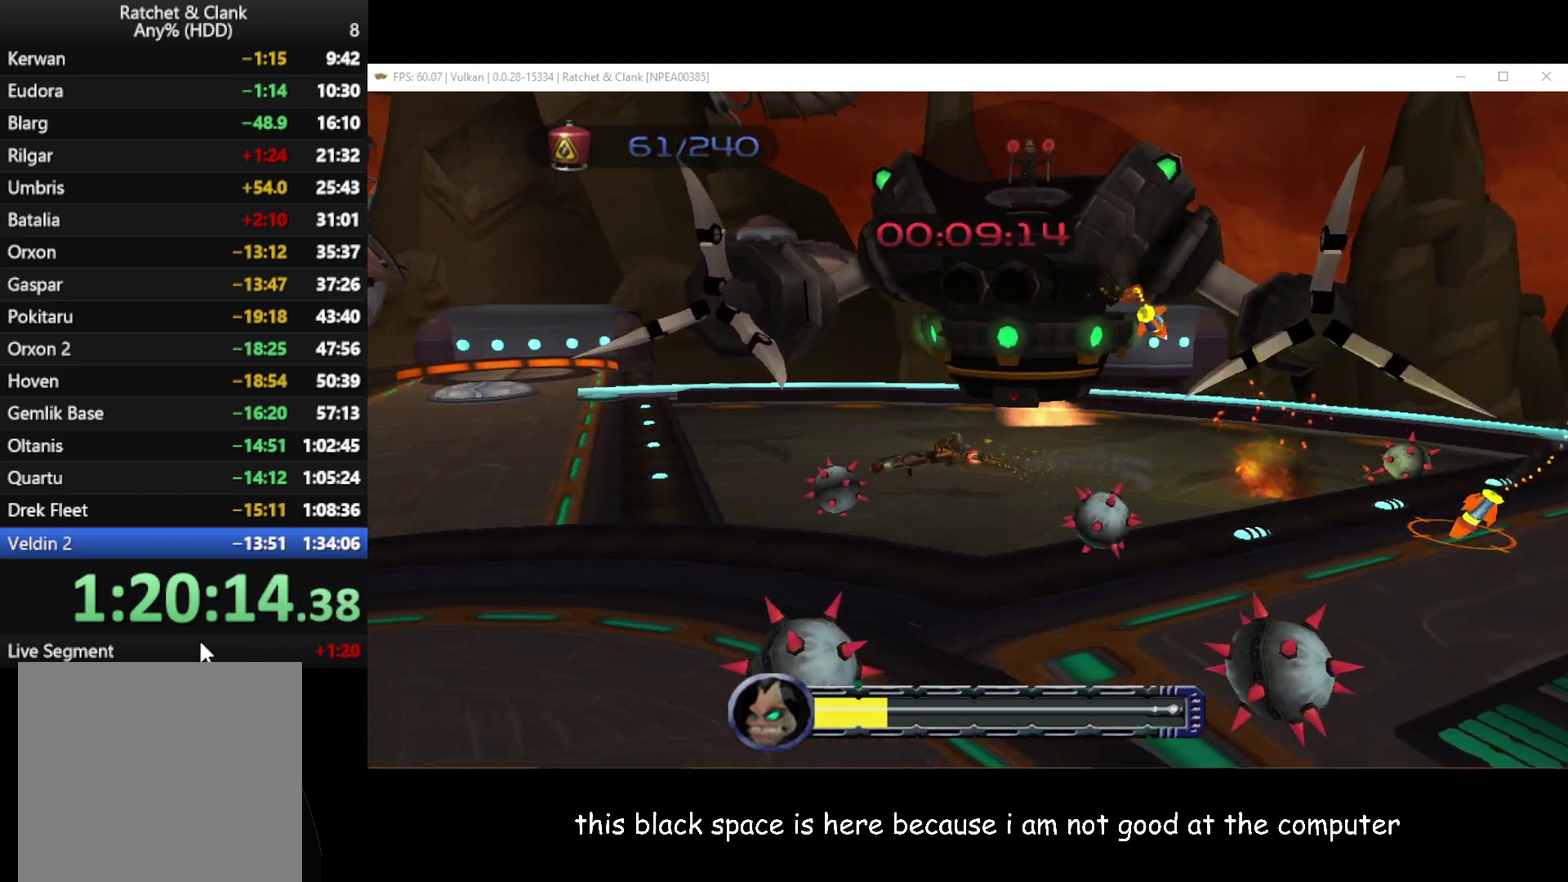
Gameplay with a controller (Xbox layout); each line is a JSON object with the inputs held at the frame after it. "events" lists button and stick changes between this image and that frame as [ms after this image, input, new state], when the widget could be followed in between.
{"buttons": [], "left_stick": "down", "right_stick": "center", "events": [[200, "A", "up"], [200, "R1", "up"], [267, "left_stick", "down-left"], [333, "left_stick", "down"]]}
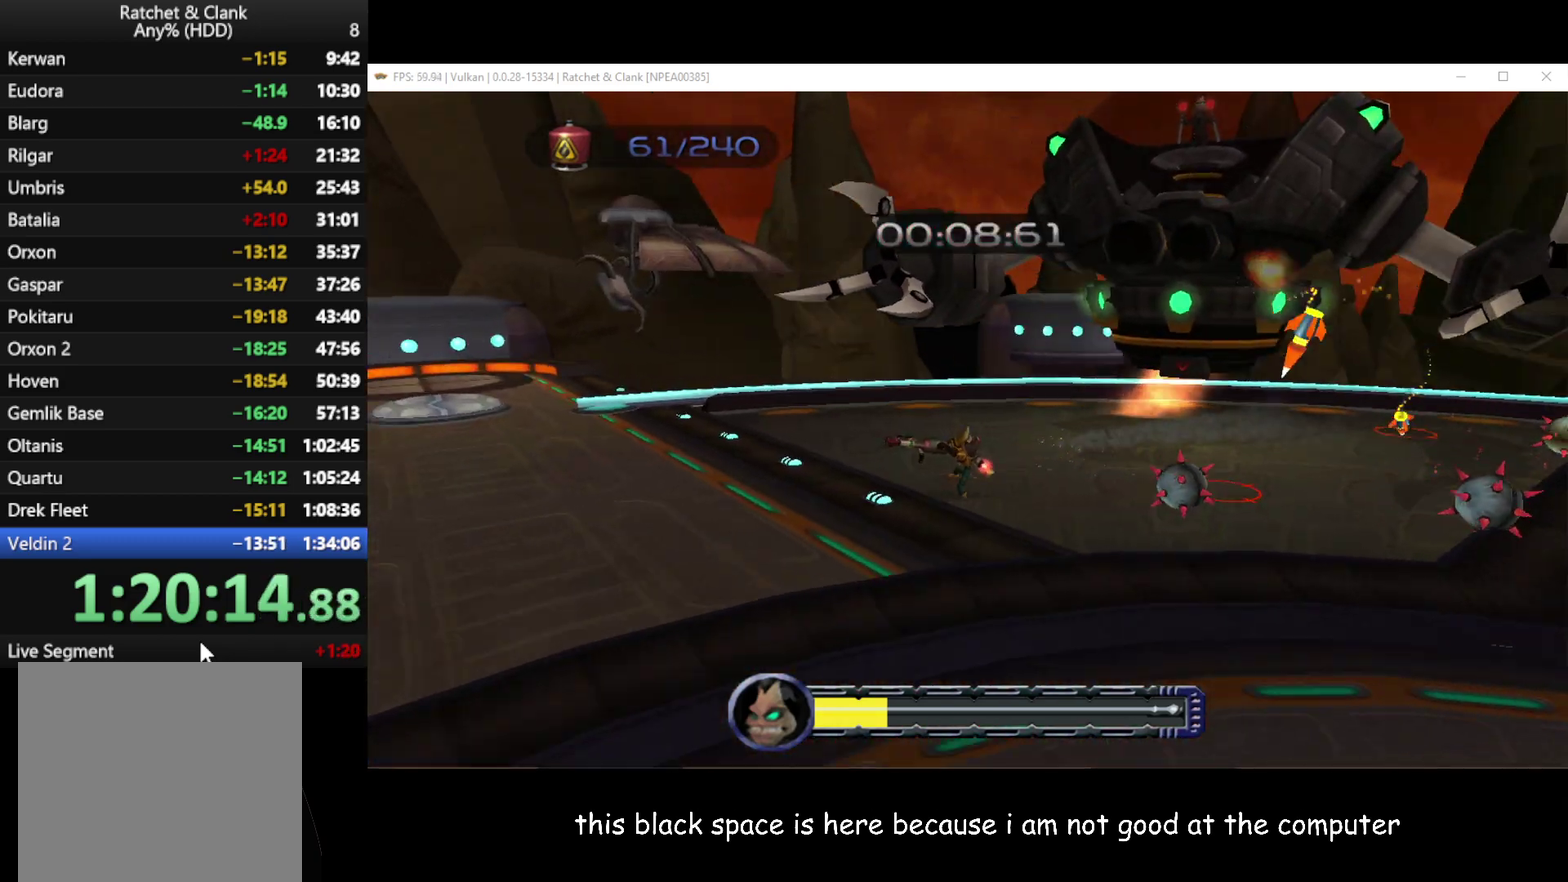
{"buttons": [], "left_stick": "right", "right_stick": "center", "events": [[117, "left_stick", "down-right"], [467, "left_stick", "right"]]}
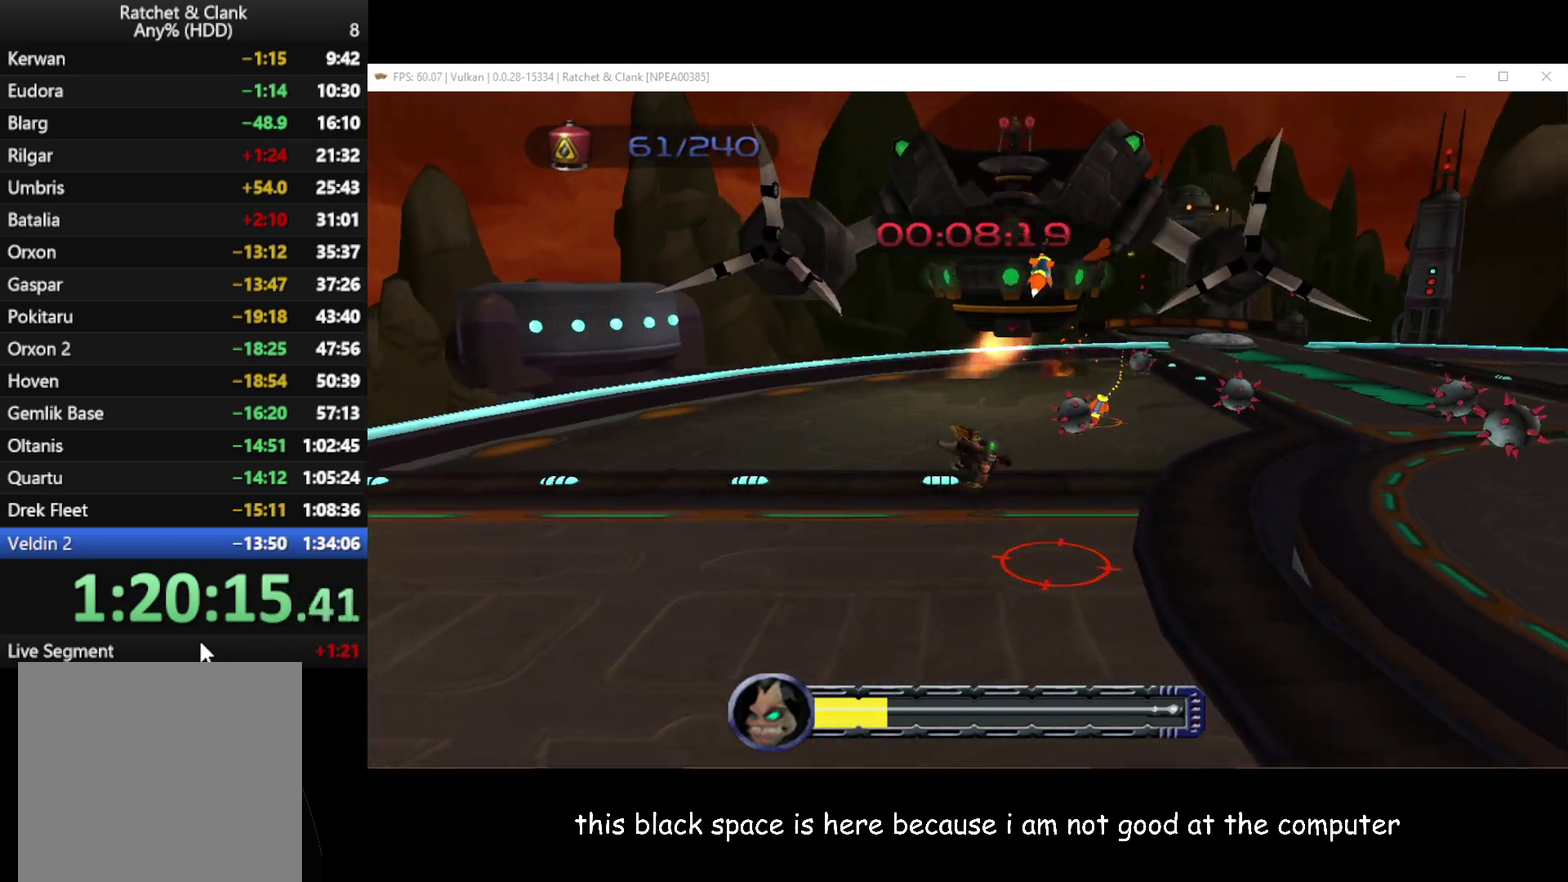
{"buttons": [], "left_stick": "right", "right_stick": "center", "events": [[250, "A", "down"], [300, "R1", "down"], [400, "R1", "up"], [417, "A", "up"]]}
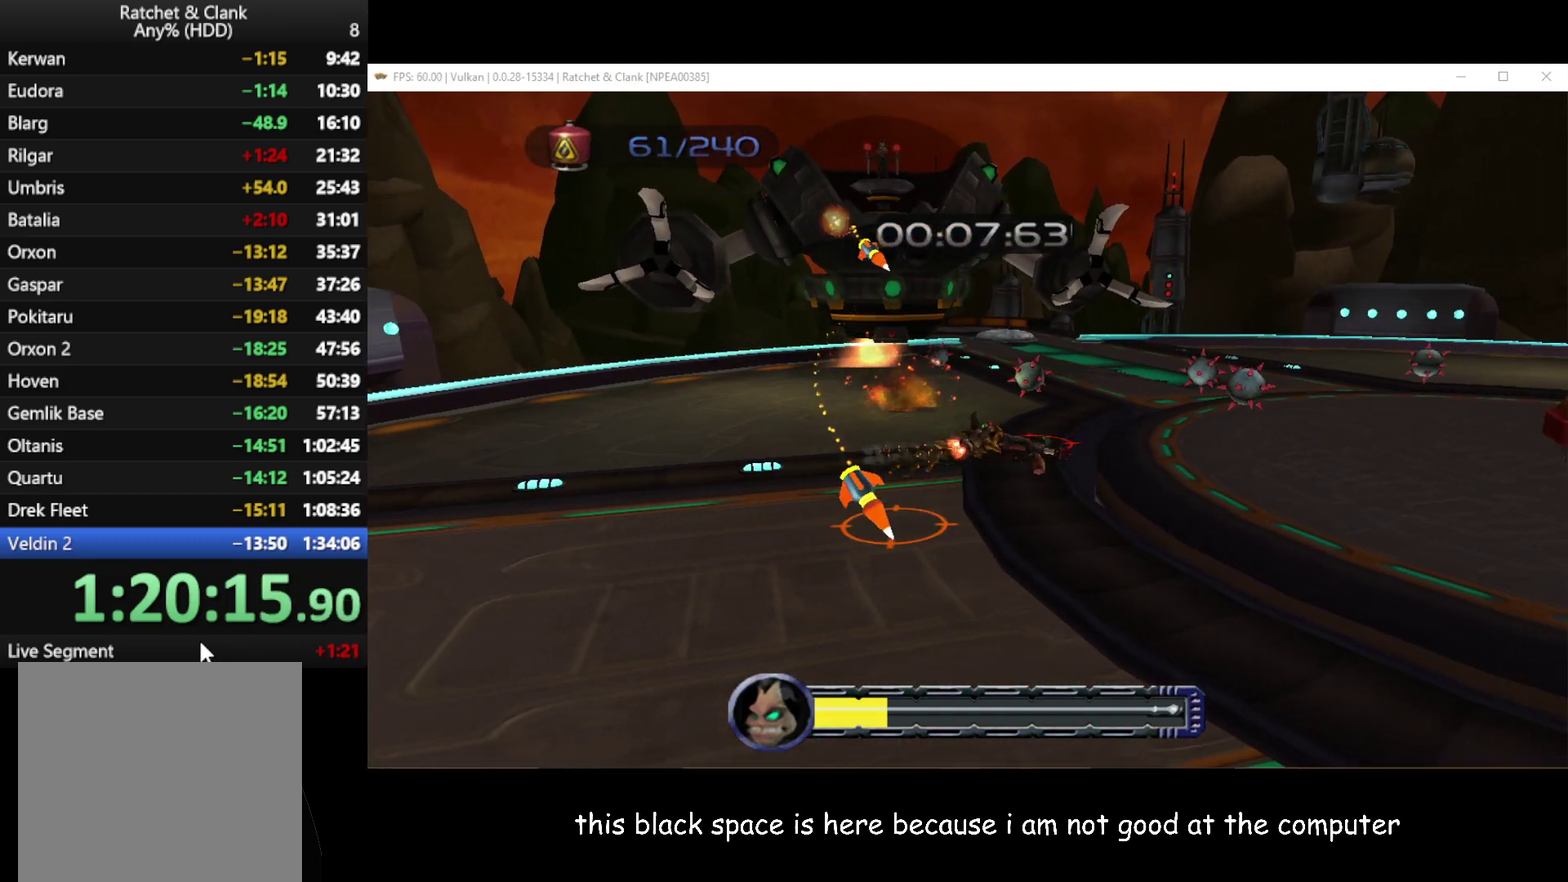
{"buttons": [], "left_stick": "right", "right_stick": "center", "events": []}
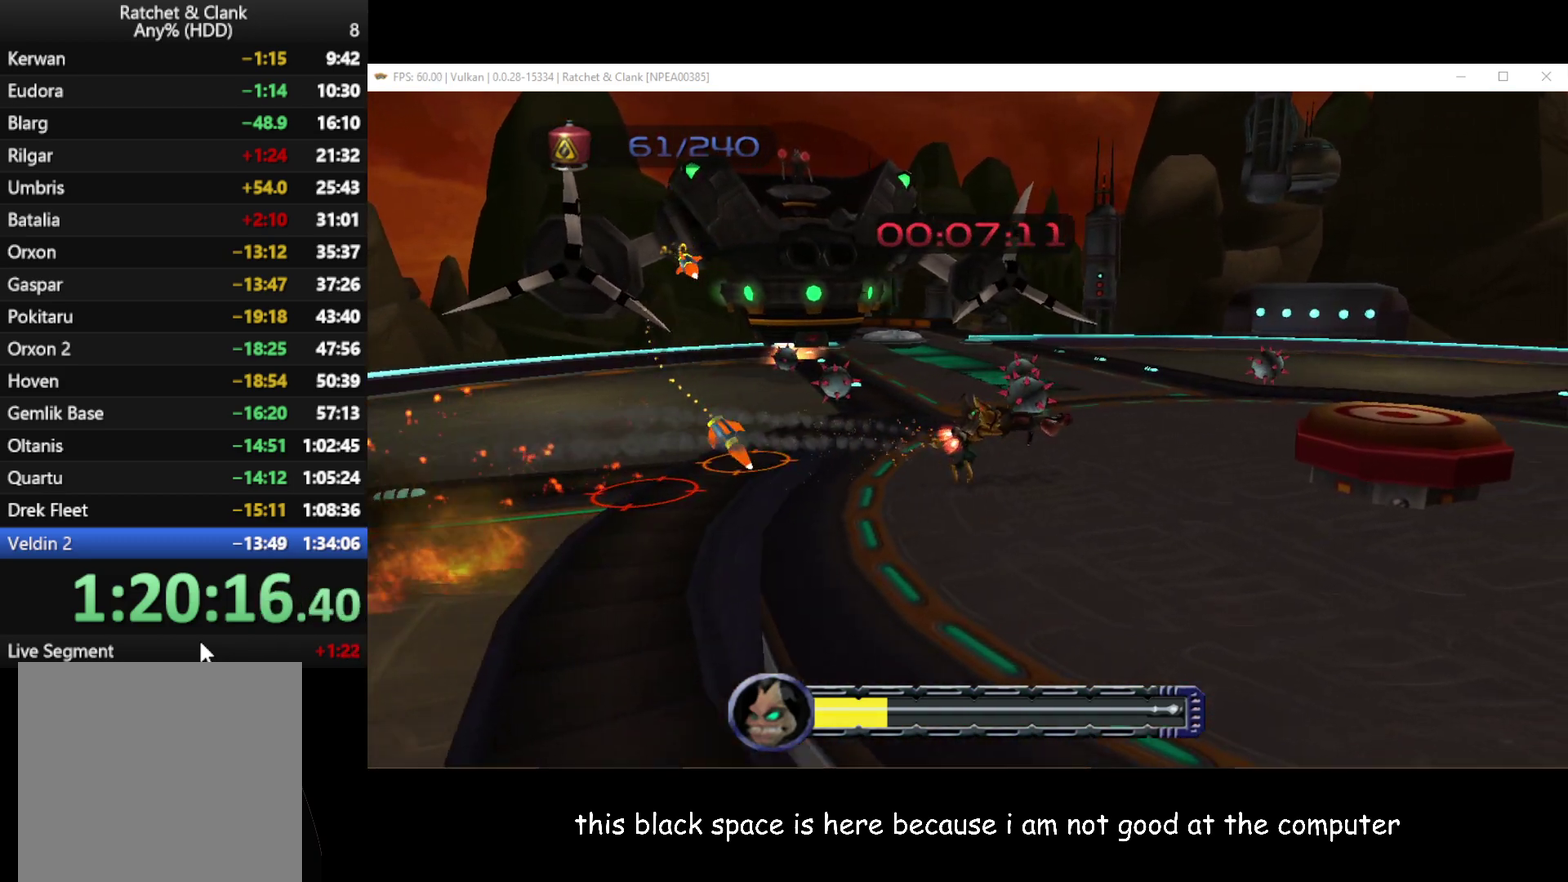
{"buttons": ["A"], "left_stick": "right", "right_stick": "center", "events": [[350, "A", "down"]]}
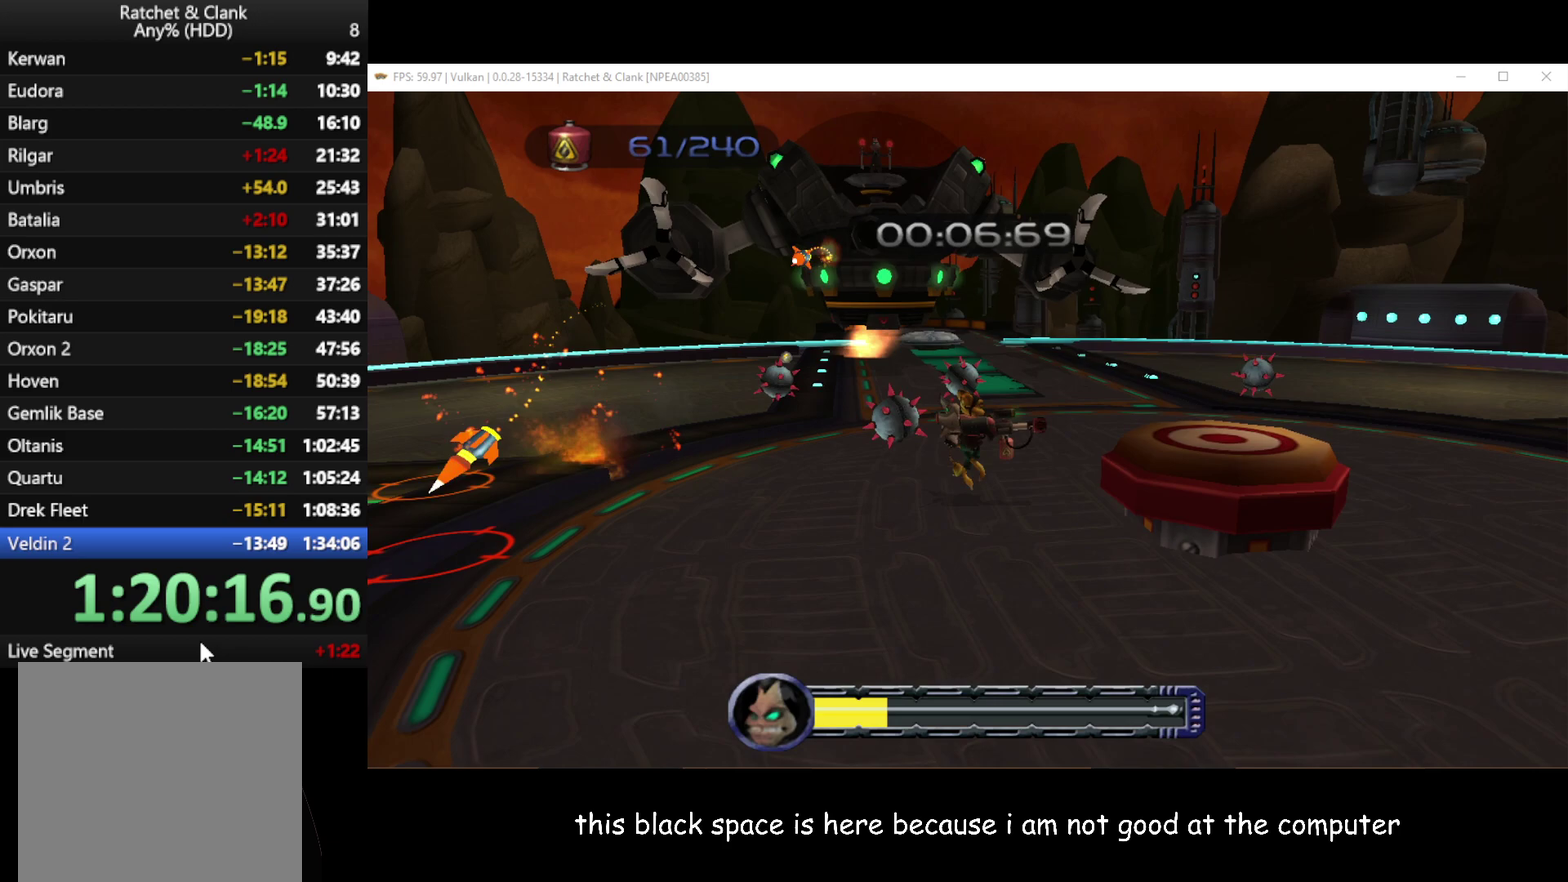
{"buttons": [], "left_stick": "down-right", "right_stick": "center", "events": [[50, "A", "up"], [133, "left_stick", "down-right"]]}
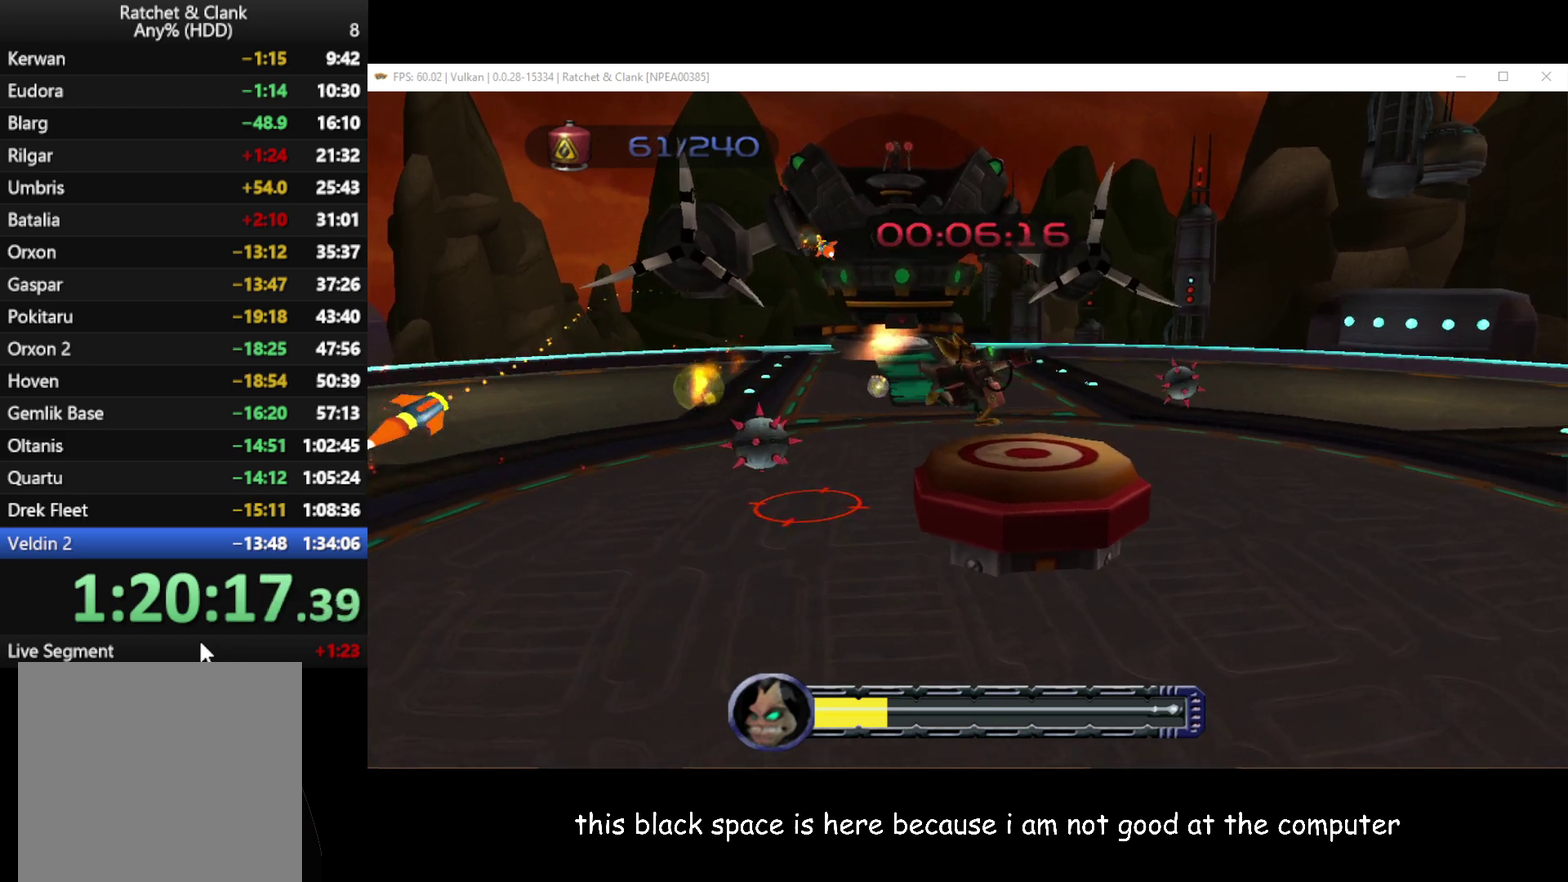
{"buttons": ["R1"], "left_stick": "center", "right_stick": "center", "events": [[67, "left_stick", "center"], [167, "A", "down"], [283, "A", "up"], [283, "R1", "down"], [383, "R1", "up"], [433, "R1", "down"]]}
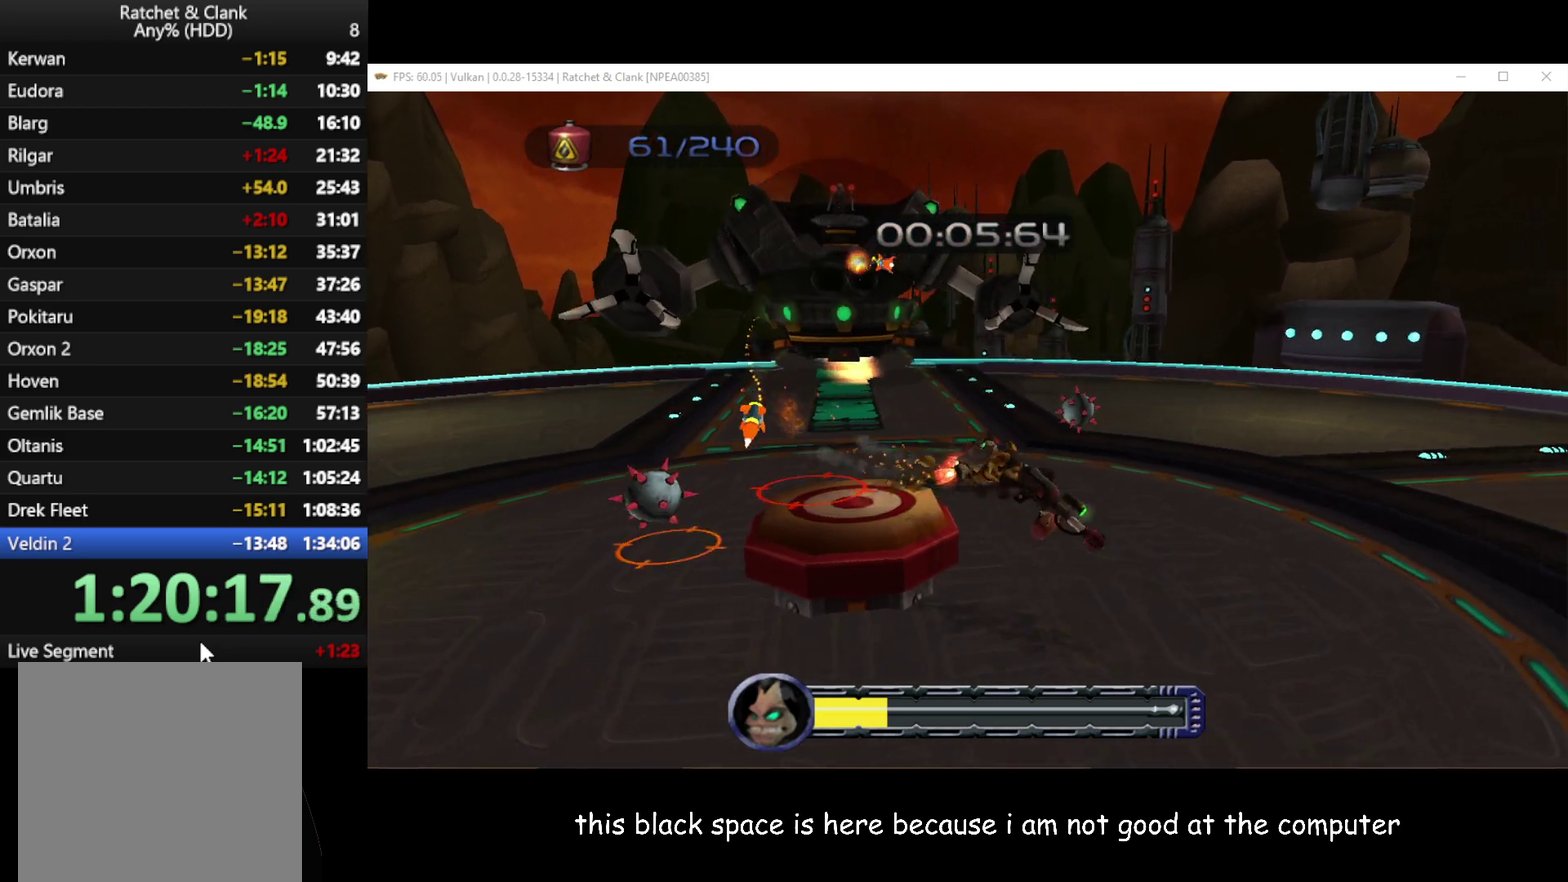
{"buttons": [], "left_stick": "up-left", "right_stick": "center", "events": [[33, "R1", "up"], [250, "left_stick", "up-left"], [333, "A", "down"], [467, "A", "up"]]}
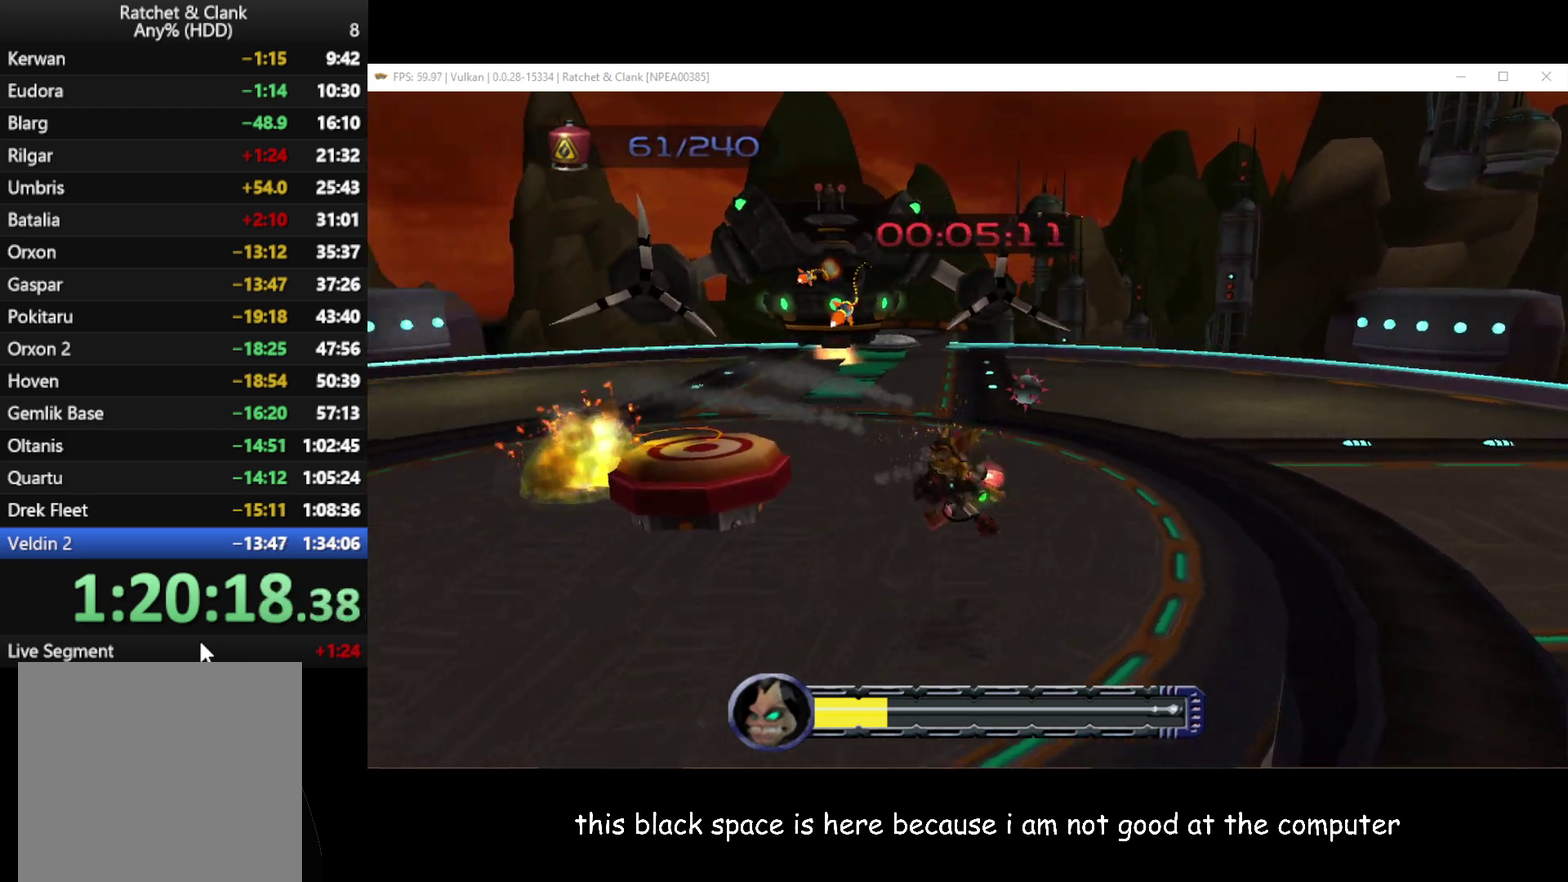
{"buttons": [], "left_stick": "up-left", "right_stick": "center", "events": []}
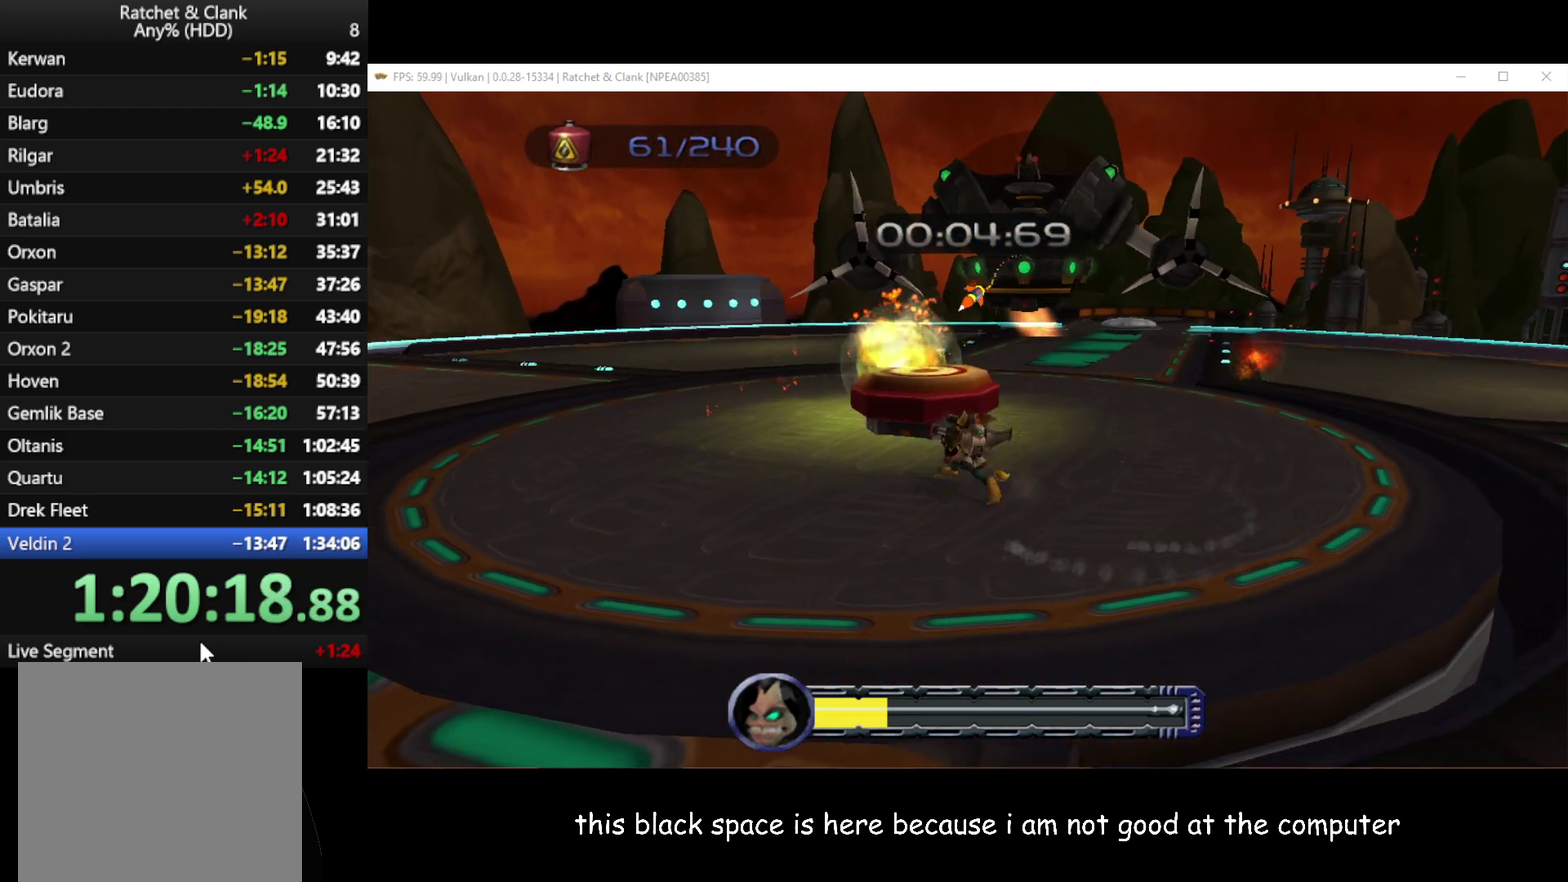
{"buttons": [], "left_stick": "up", "right_stick": "center", "events": [[117, "left_stick", "up"], [183, "A", "down"], [333, "A", "up"]]}
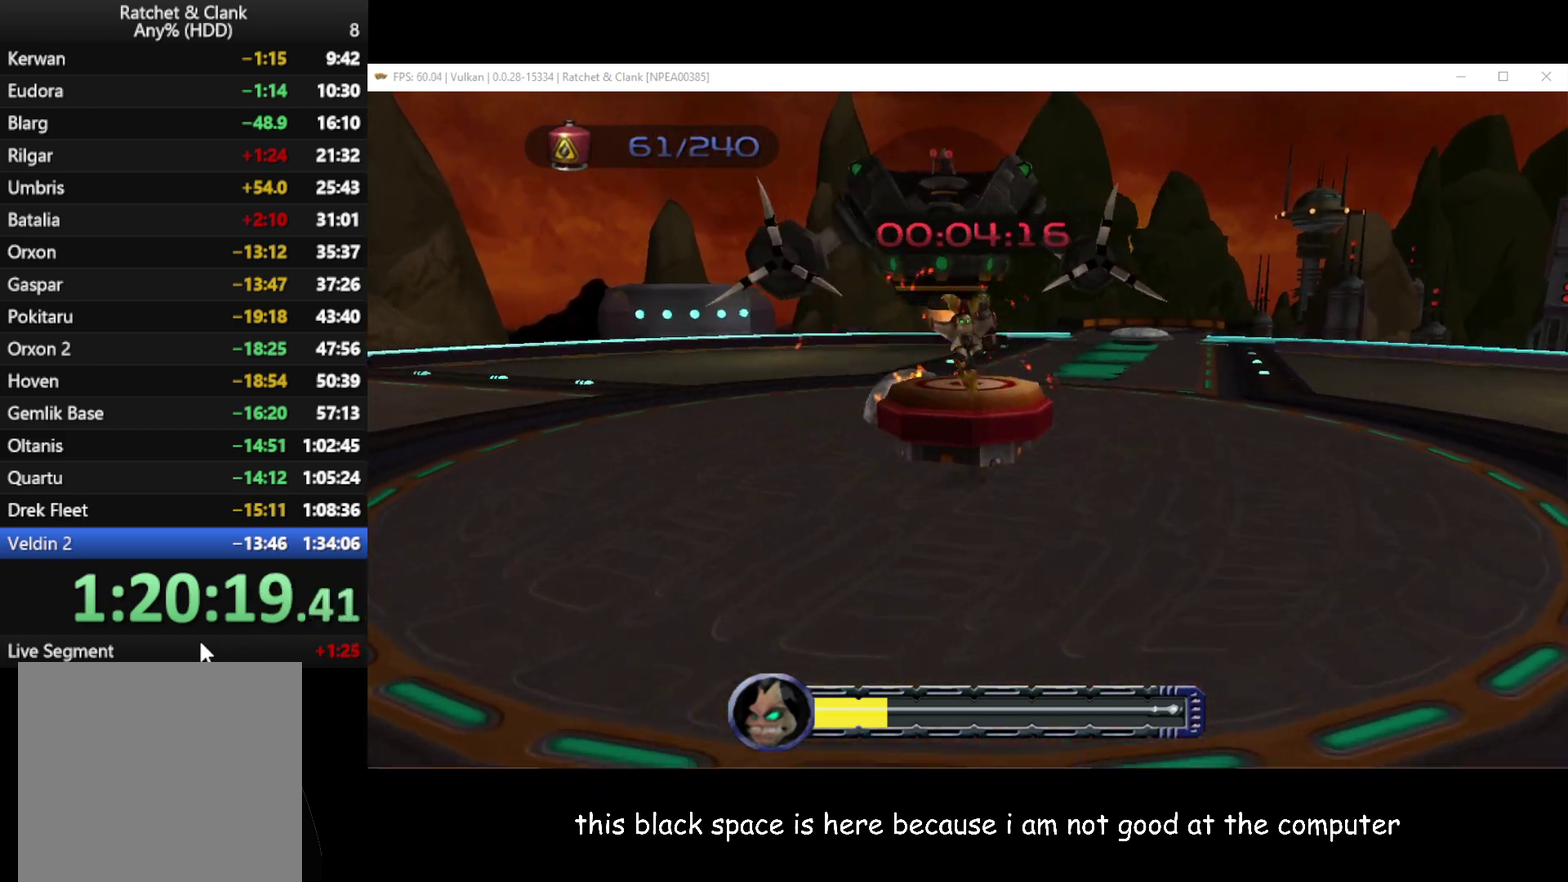
{"buttons": [], "left_stick": "center", "right_stick": "center", "events": [[133, "left_stick", "center"], [400, "A", "down"], [467, "A", "up"]]}
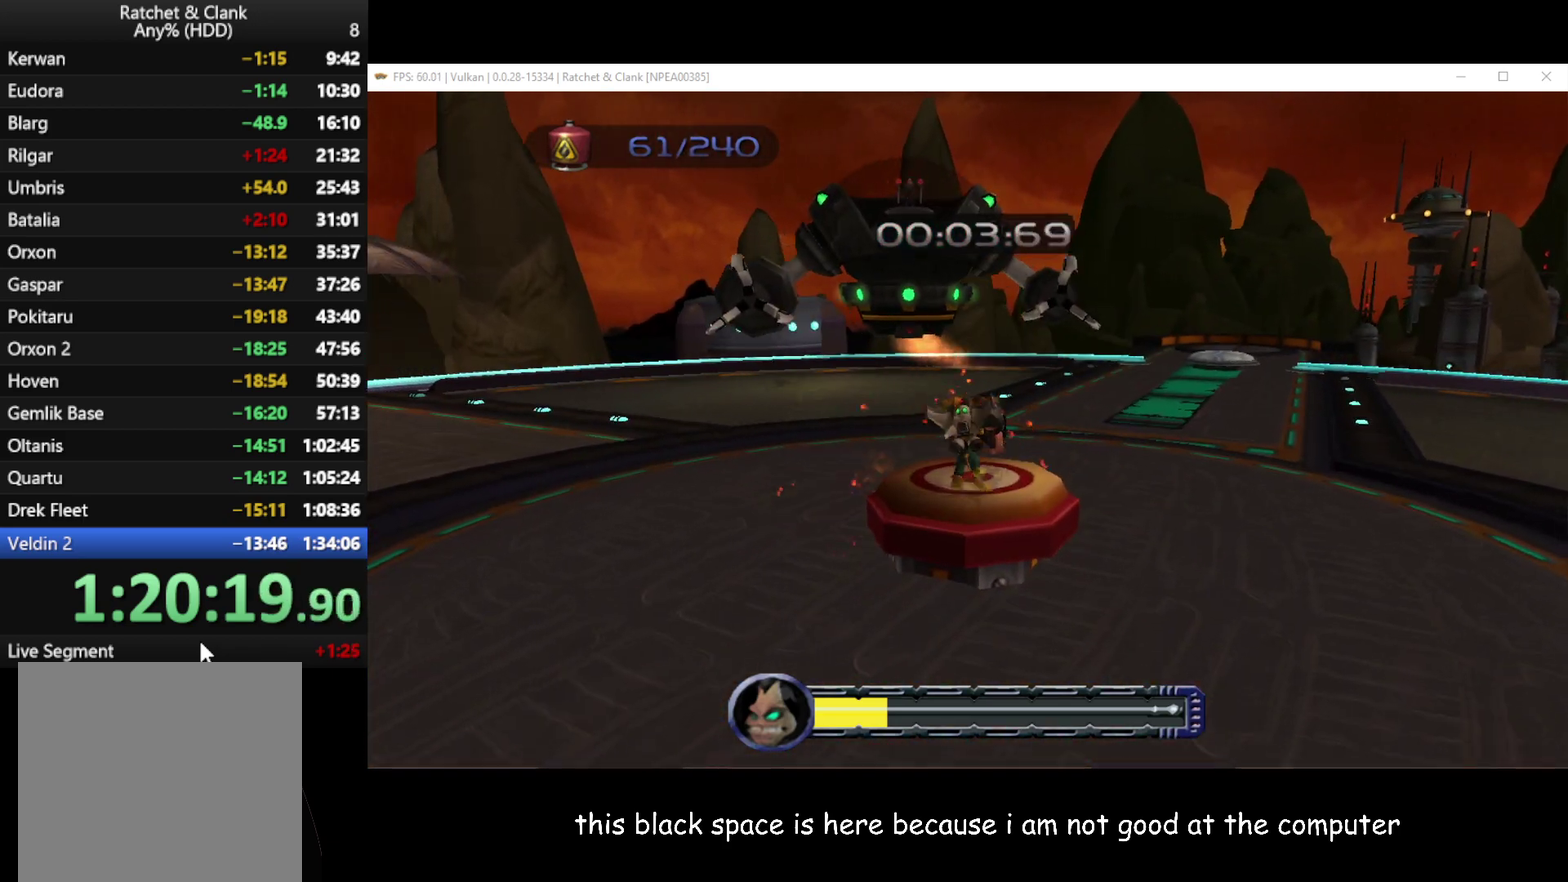
{"buttons": [], "left_stick": "center", "right_stick": "center", "events": [[33, "R1", "down"], [150, "R1", "up"]]}
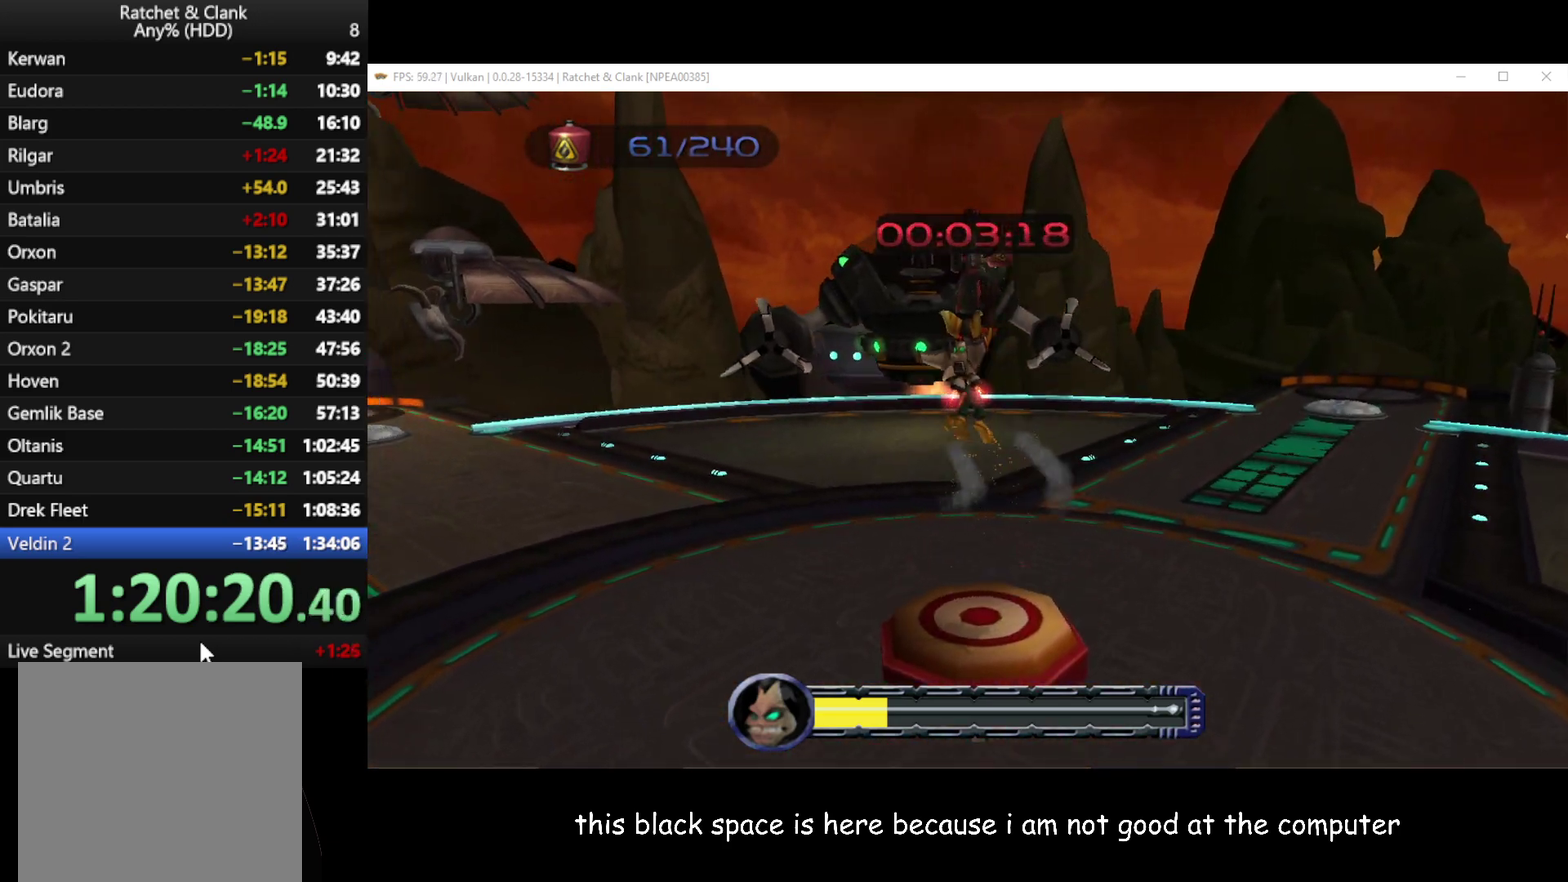
{"buttons": [], "left_stick": "up", "right_stick": "center", "events": [[483, "left_stick", "up"]]}
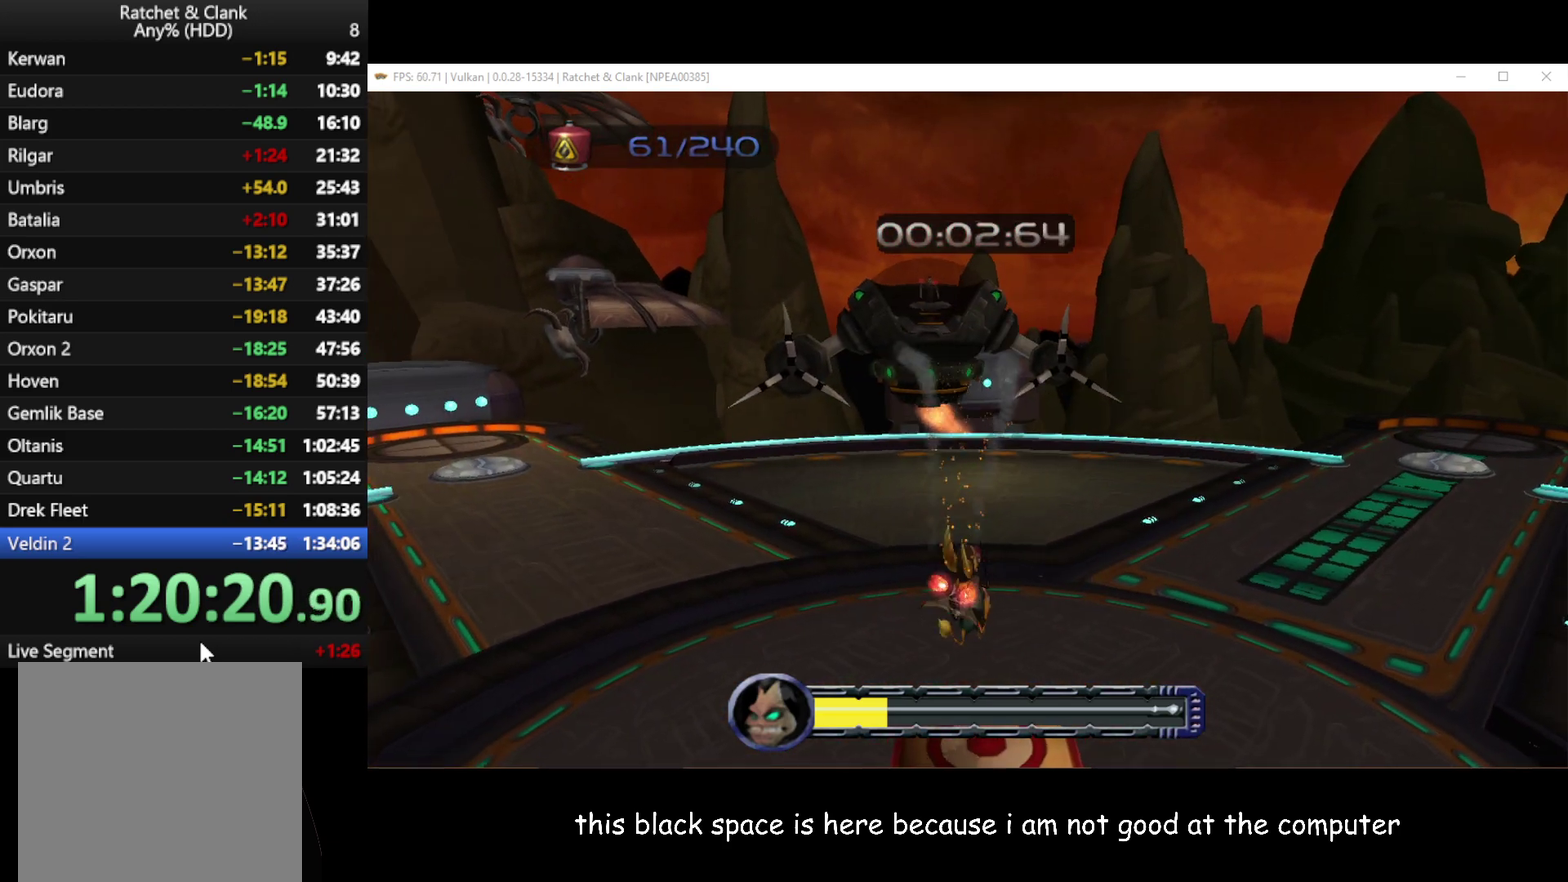
{"buttons": [], "left_stick": "up-left", "right_stick": "center", "events": [[100, "left_stick", "up-left"], [150, "right_stick", "right"], [417, "right_stick", "center"]]}
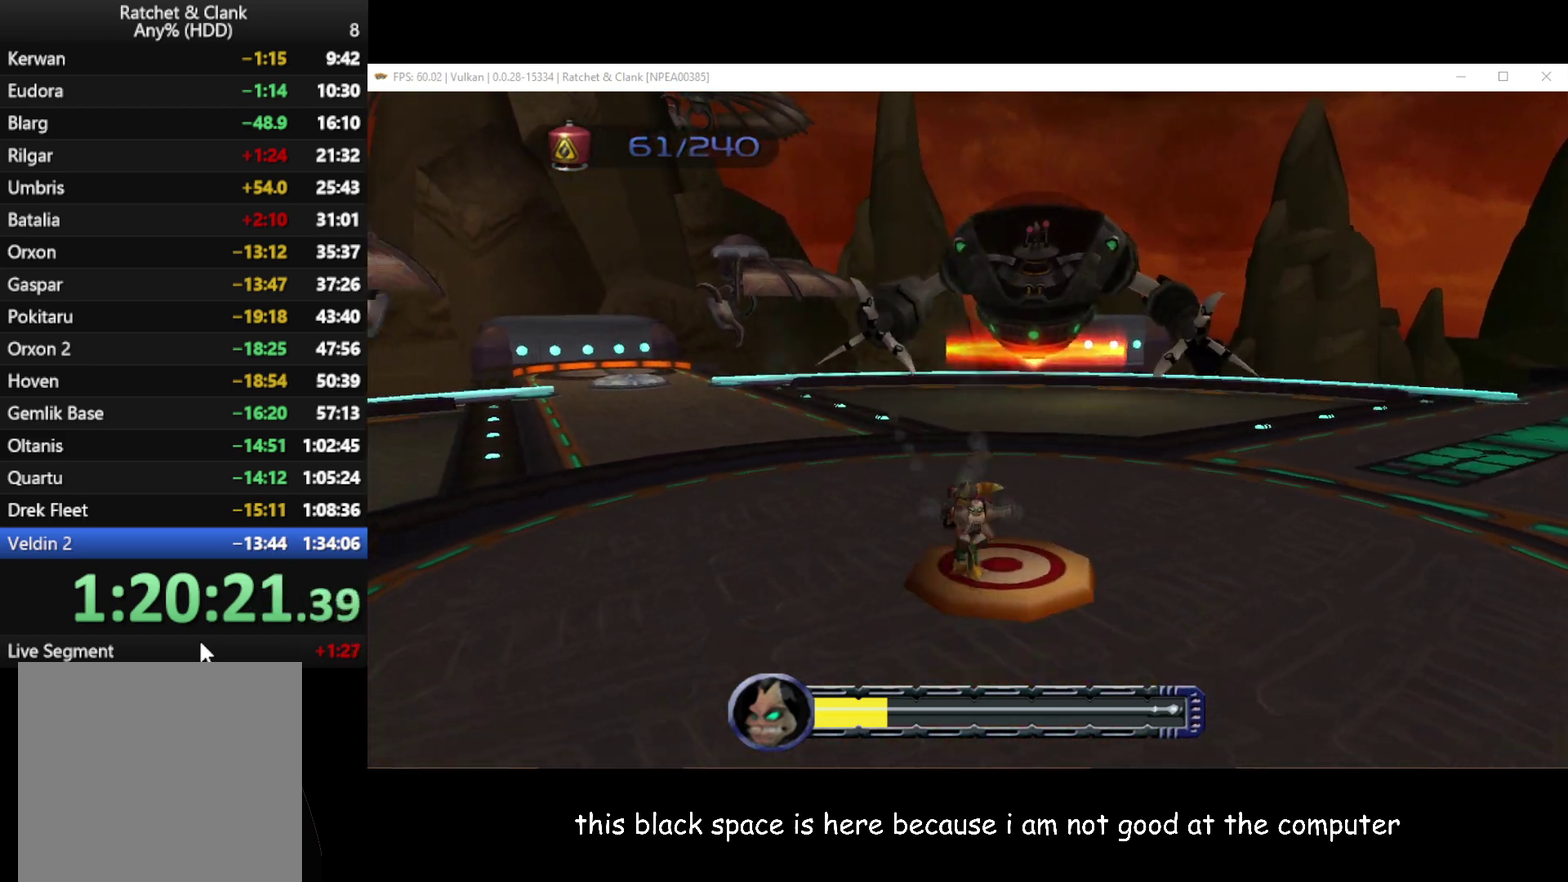
{"buttons": [], "left_stick": "left", "right_stick": "center", "events": [[200, "left_stick", "left"]]}
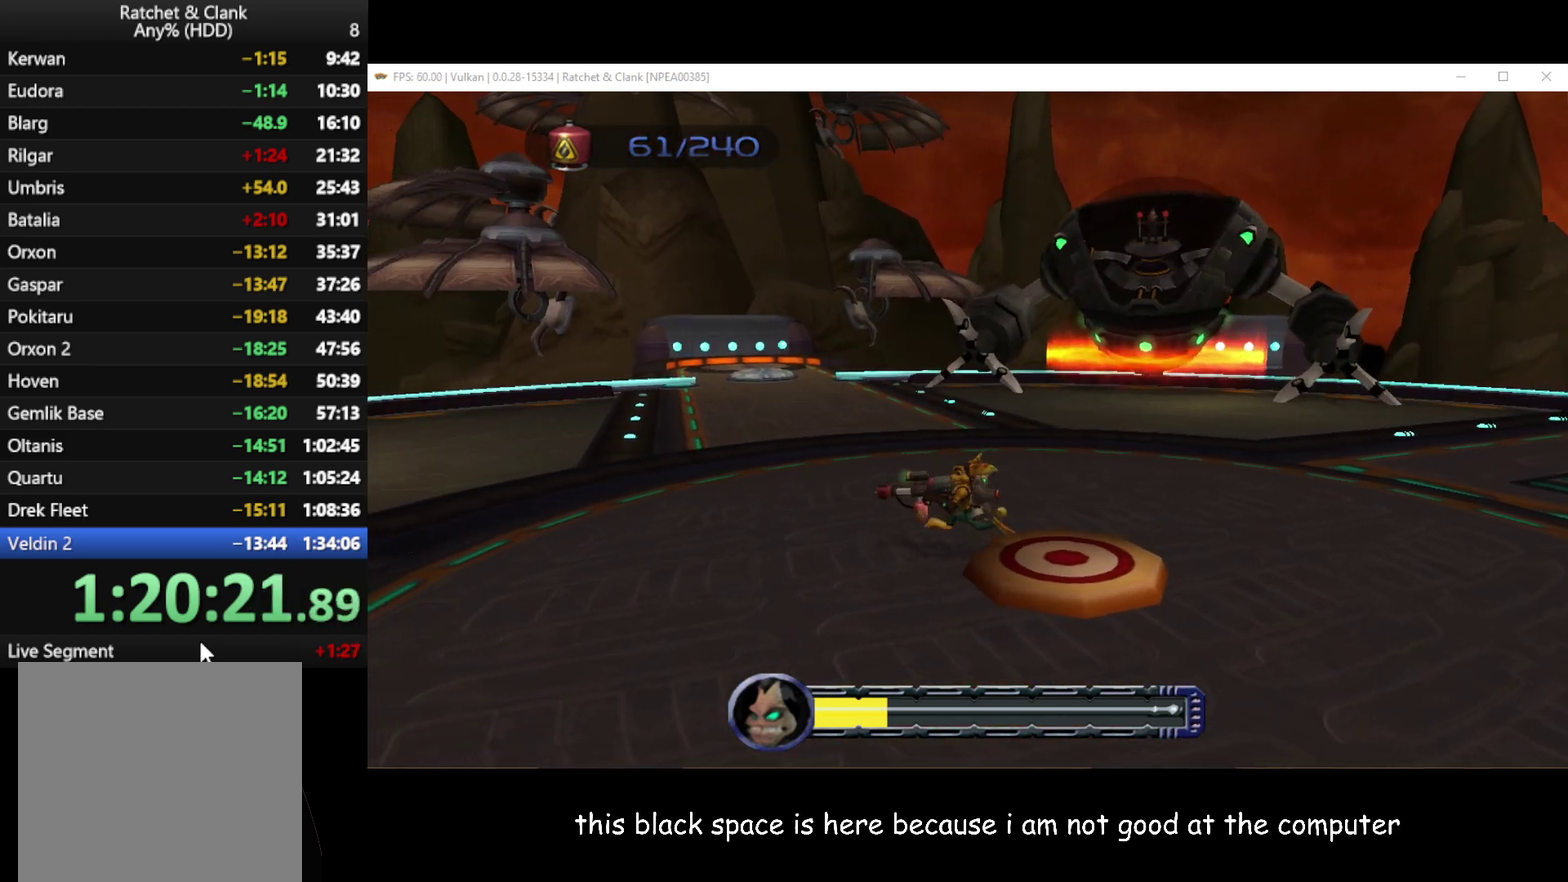
{"buttons": [], "left_stick": "left", "right_stick": "left", "events": [[400, "right_stick", "left"]]}
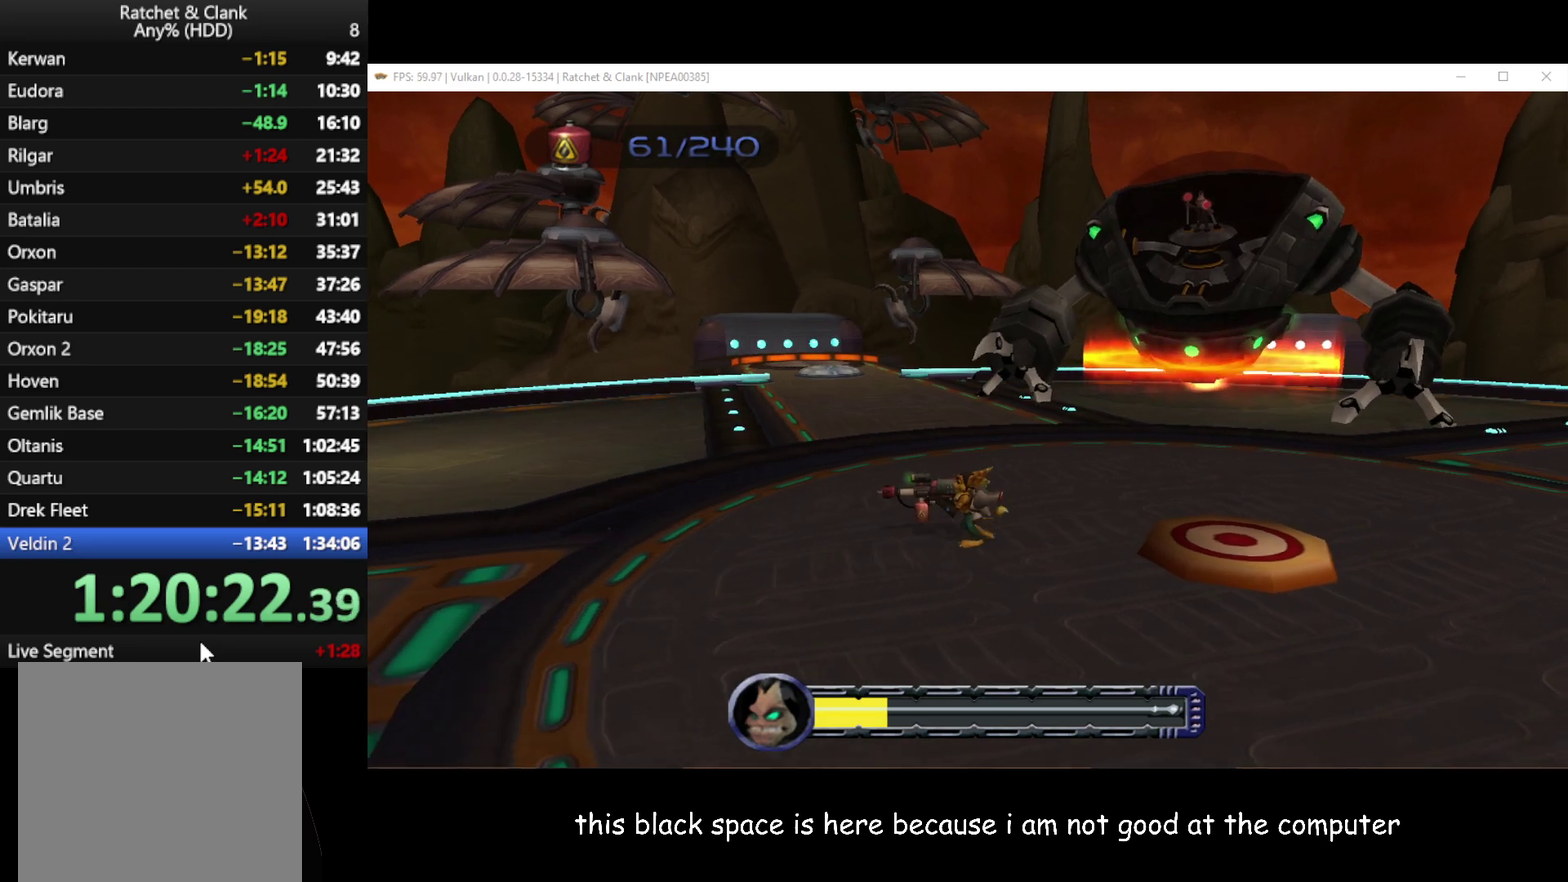
{"buttons": [], "left_stick": "down-right", "right_stick": "center", "events": [[50, "left_stick", "down-left"], [83, "right_stick", "center"], [117, "left_stick", "down"], [383, "left_stick", "down-right"]]}
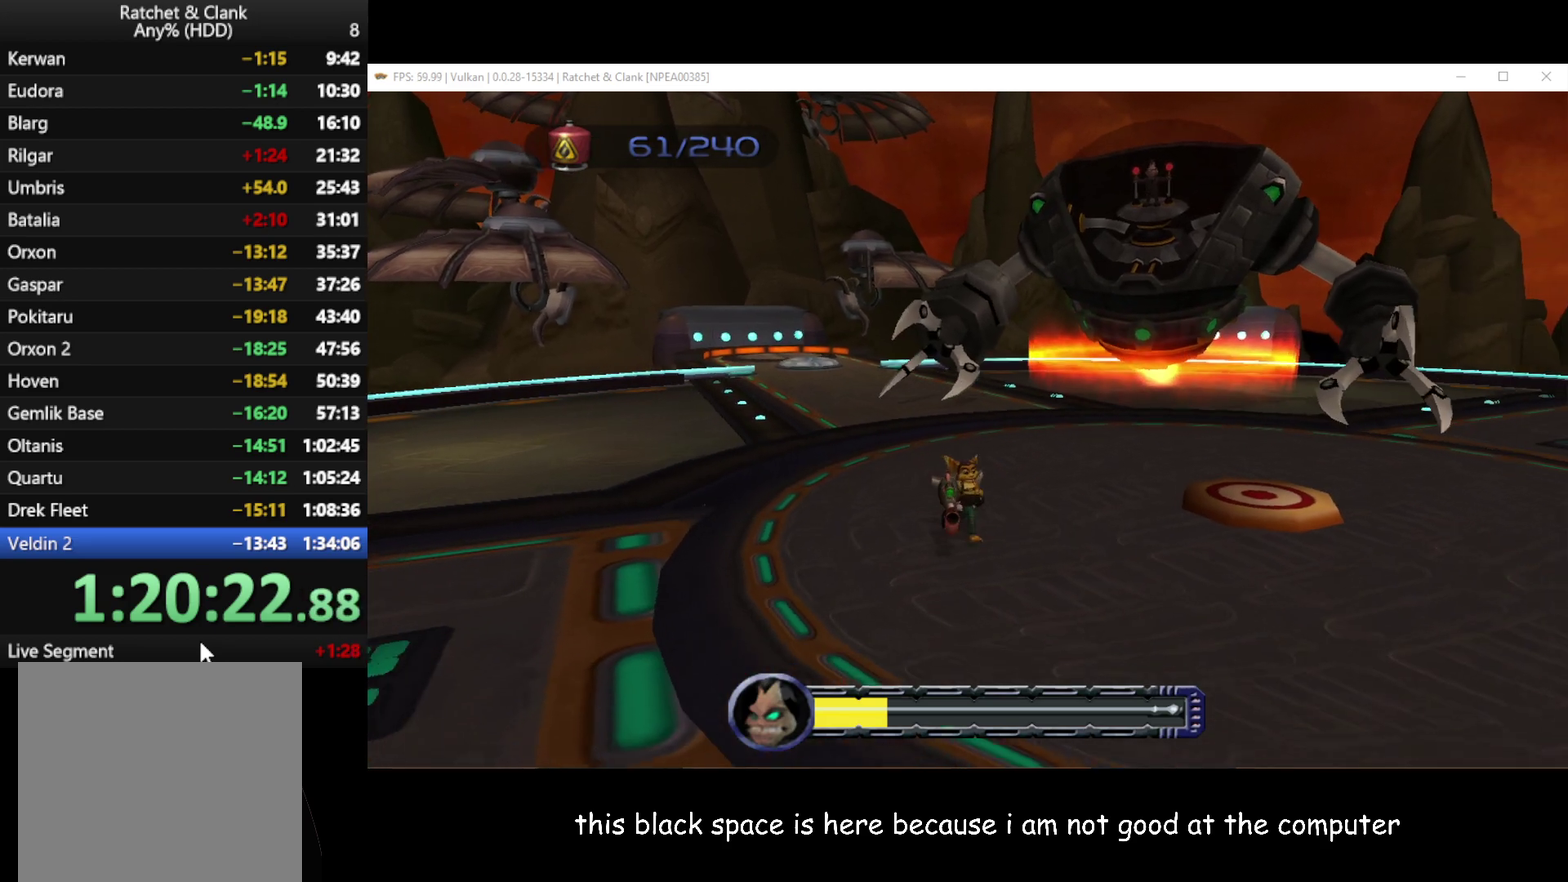
{"buttons": [], "left_stick": "down", "right_stick": "center", "events": [[400, "left_stick", "down"]]}
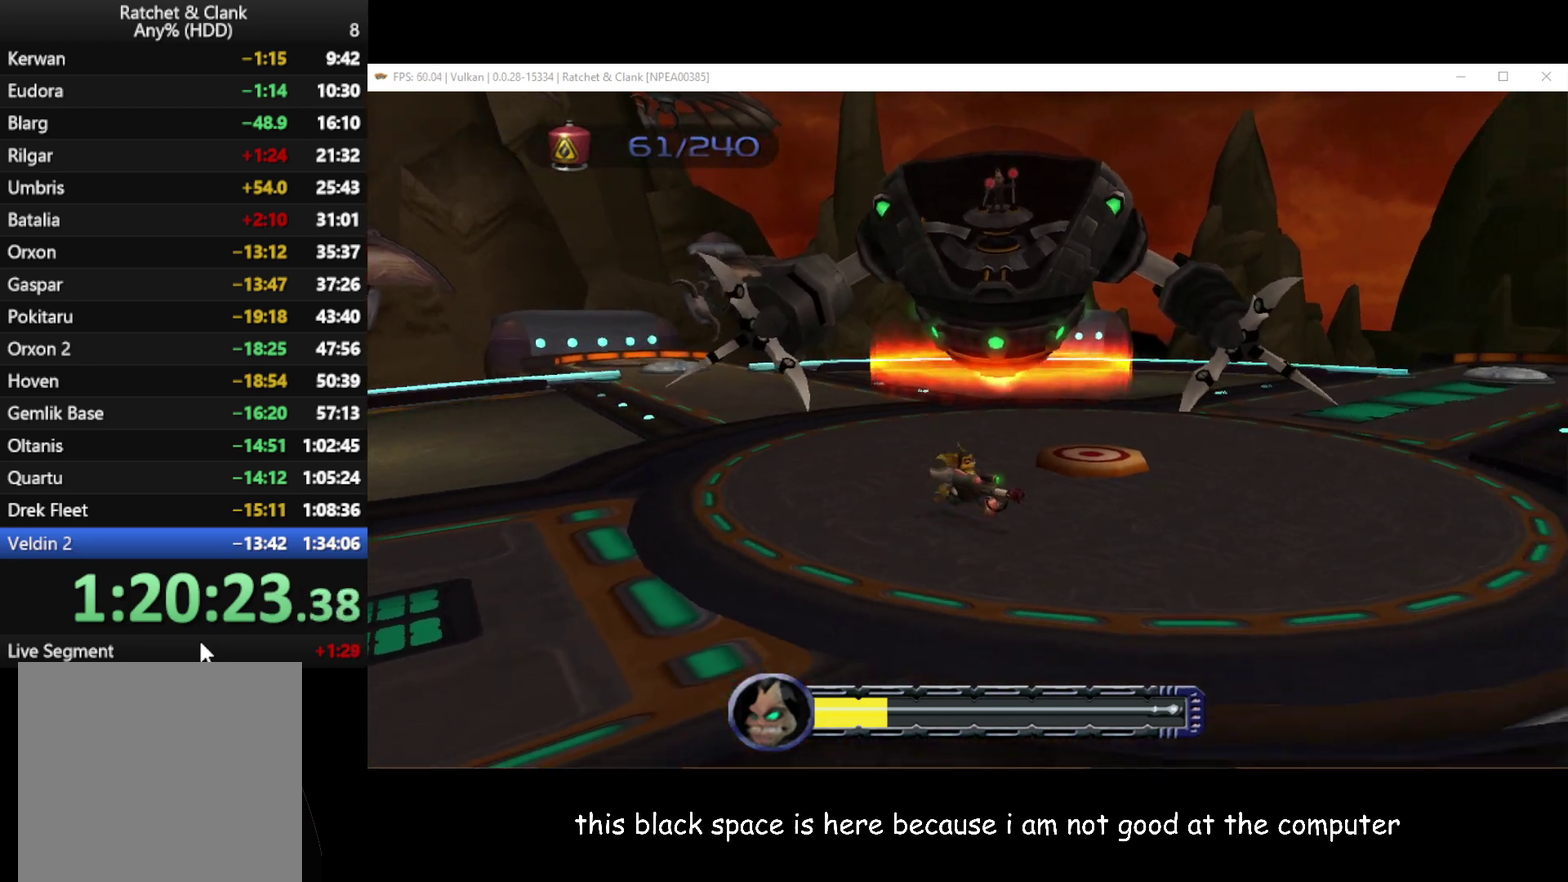
{"buttons": [], "left_stick": "down", "right_stick": "center", "events": []}
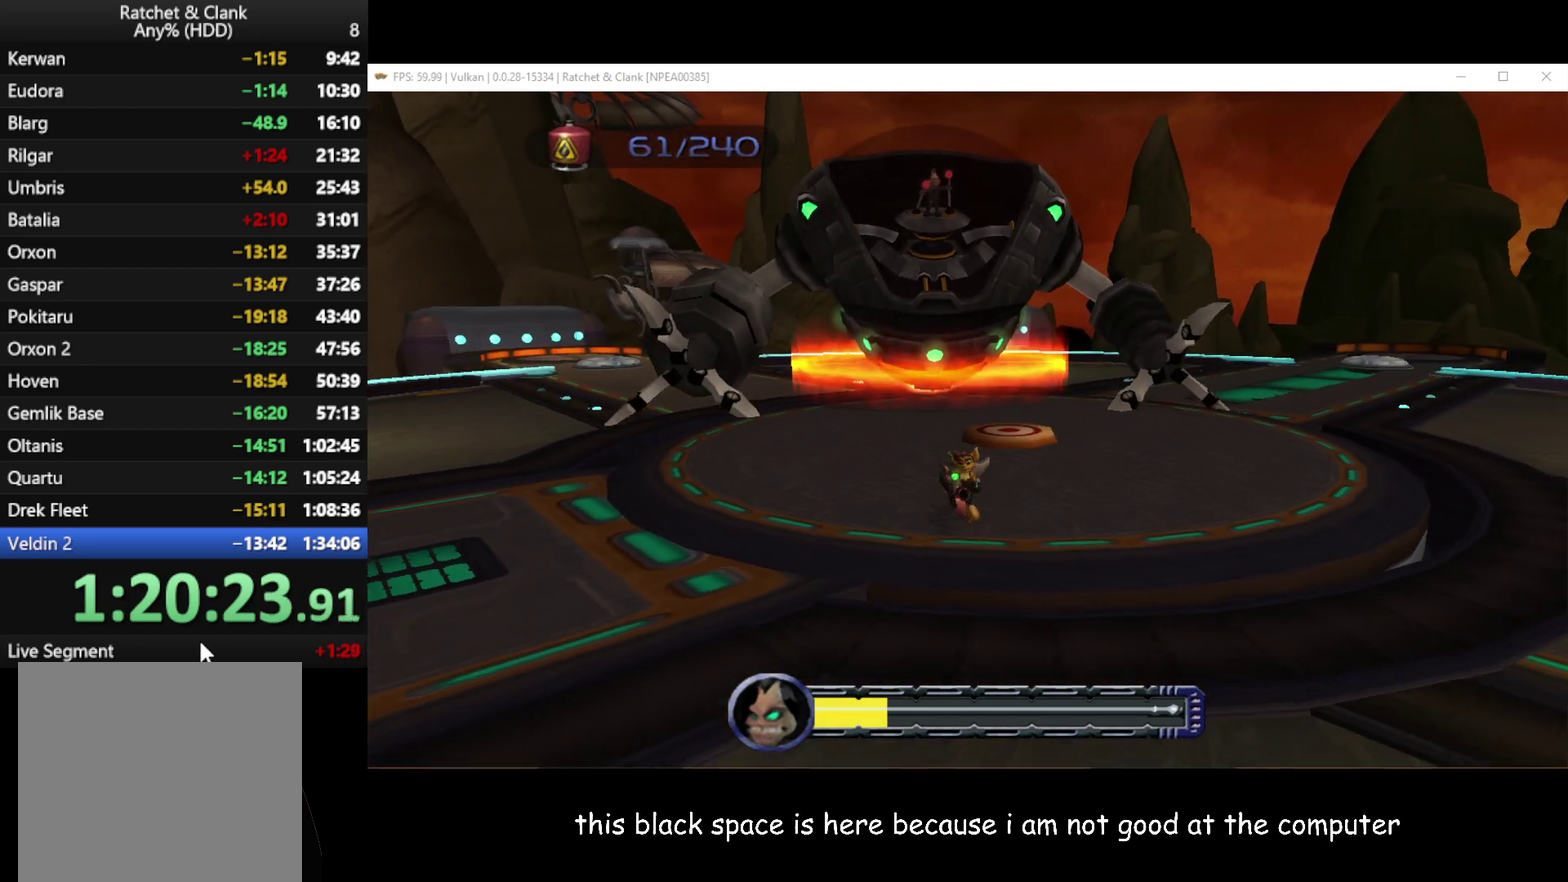
{"buttons": [], "left_stick": "down-right", "right_stick": "center", "events": [[467, "left_stick", "down-right"]]}
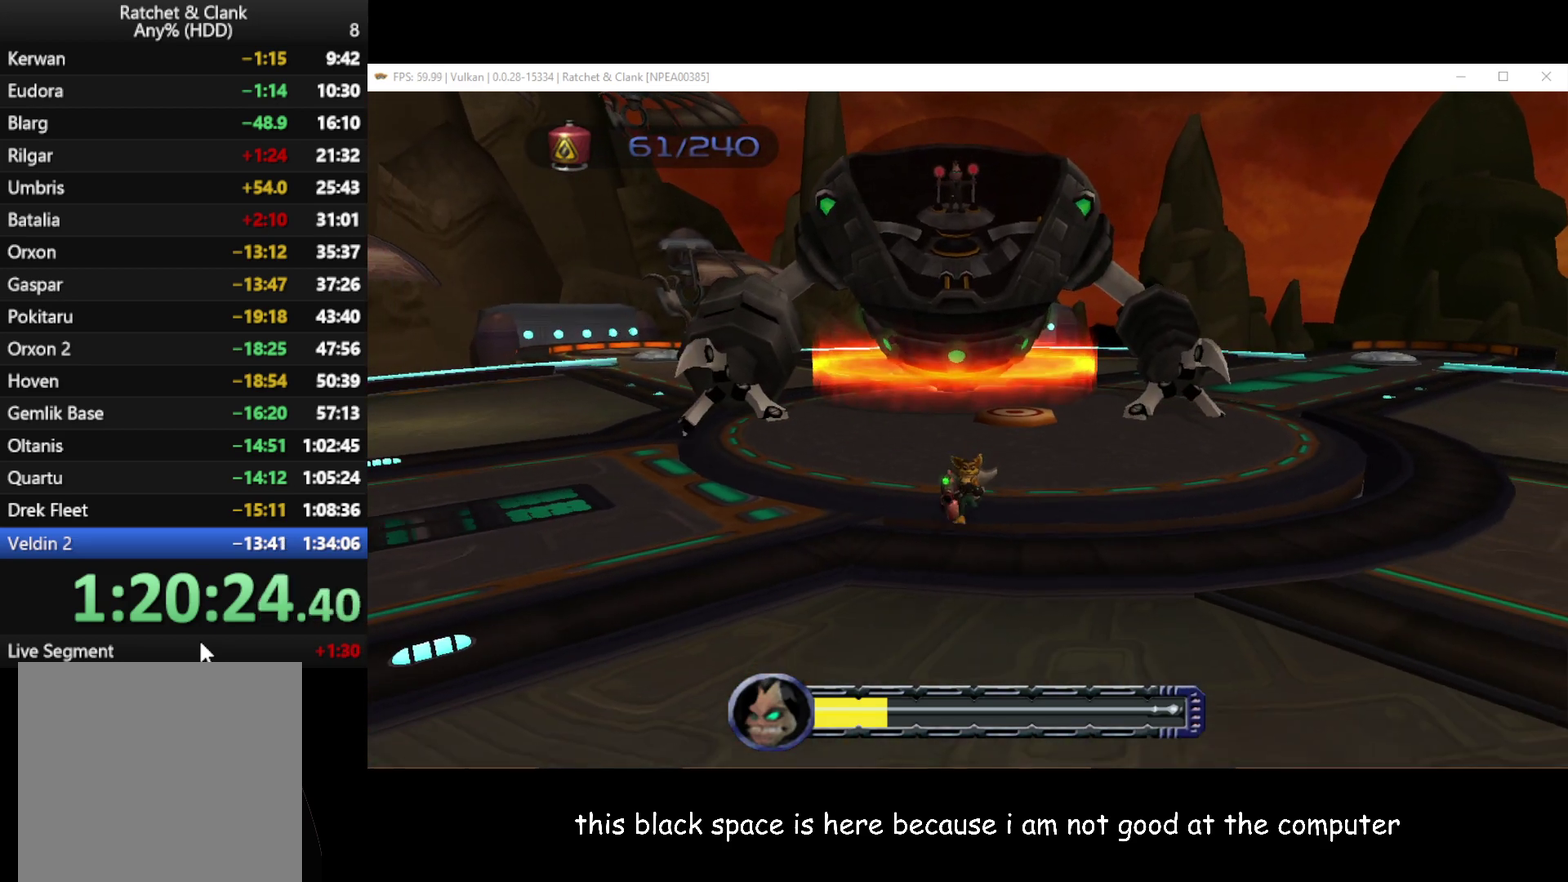
{"buttons": ["A", "R1"], "left_stick": "right", "right_stick": "center", "events": [[67, "left_stick", "right"], [433, "A", "down"], [433, "R1", "down"]]}
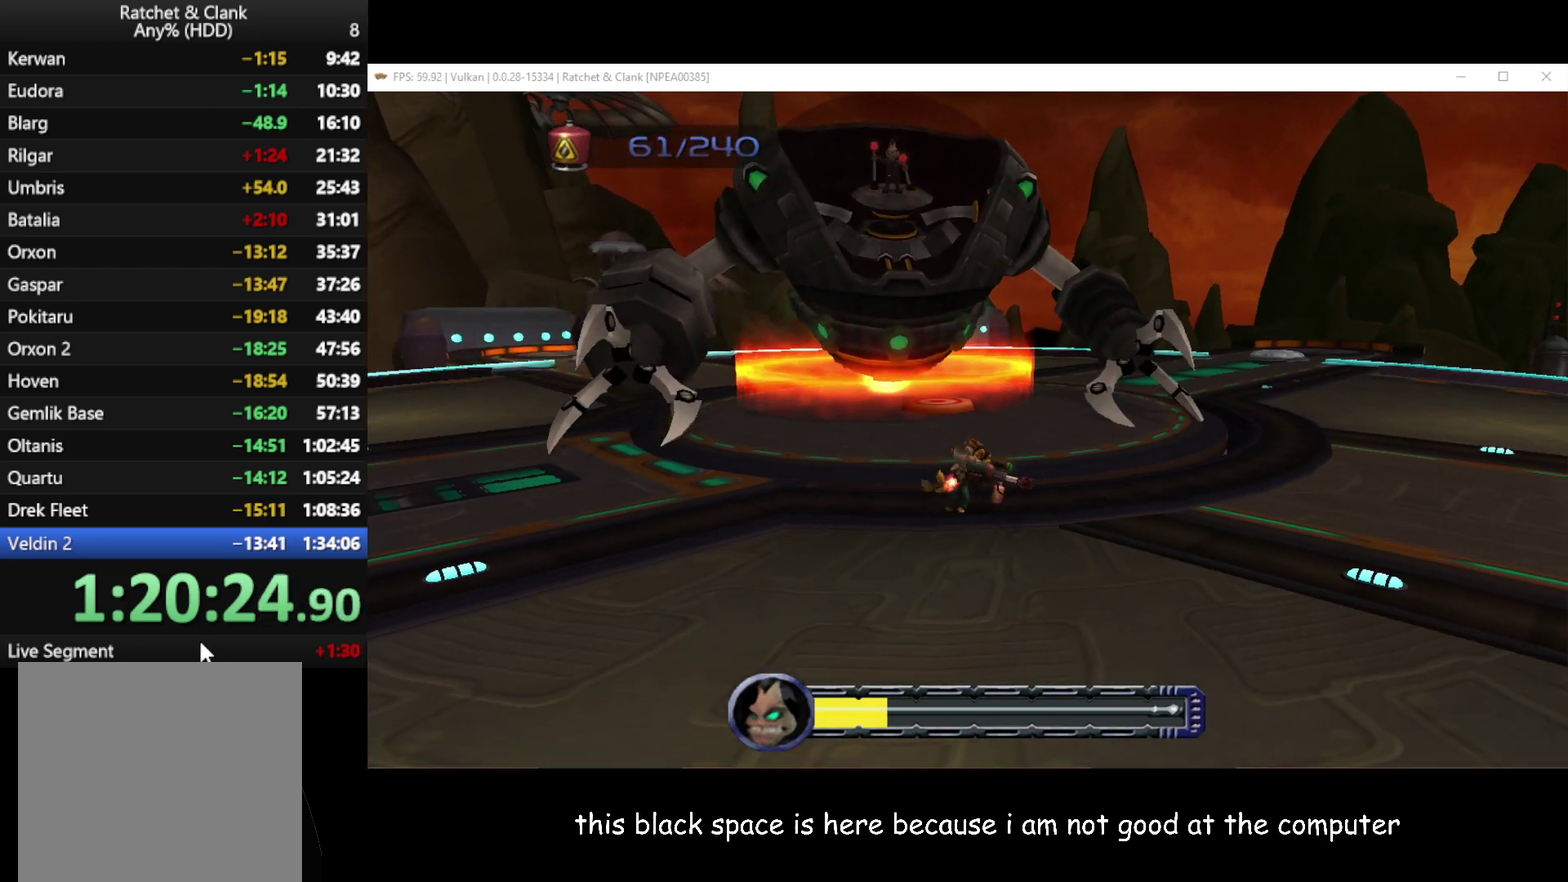
{"buttons": [], "left_stick": "up-right", "right_stick": "right", "events": [[117, "A", "up"], [150, "R1", "up"], [350, "right_stick", "right"], [400, "left_stick", "up-right"]]}
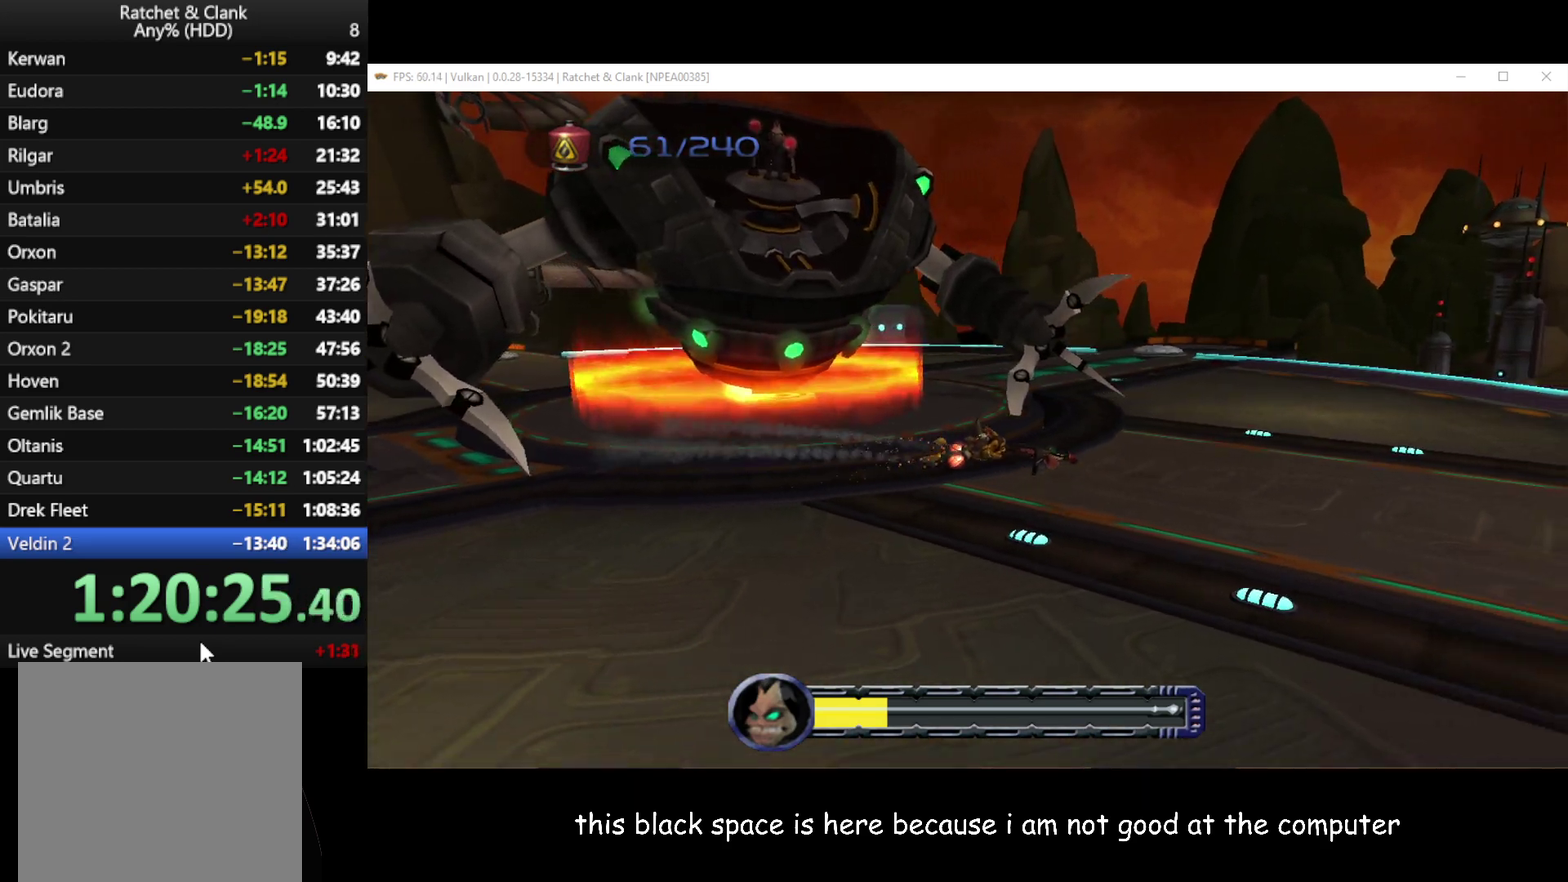
{"buttons": [], "left_stick": "up-right", "right_stick": "center", "events": [[400, "right_stick", "up-right"], [467, "right_stick", "center"]]}
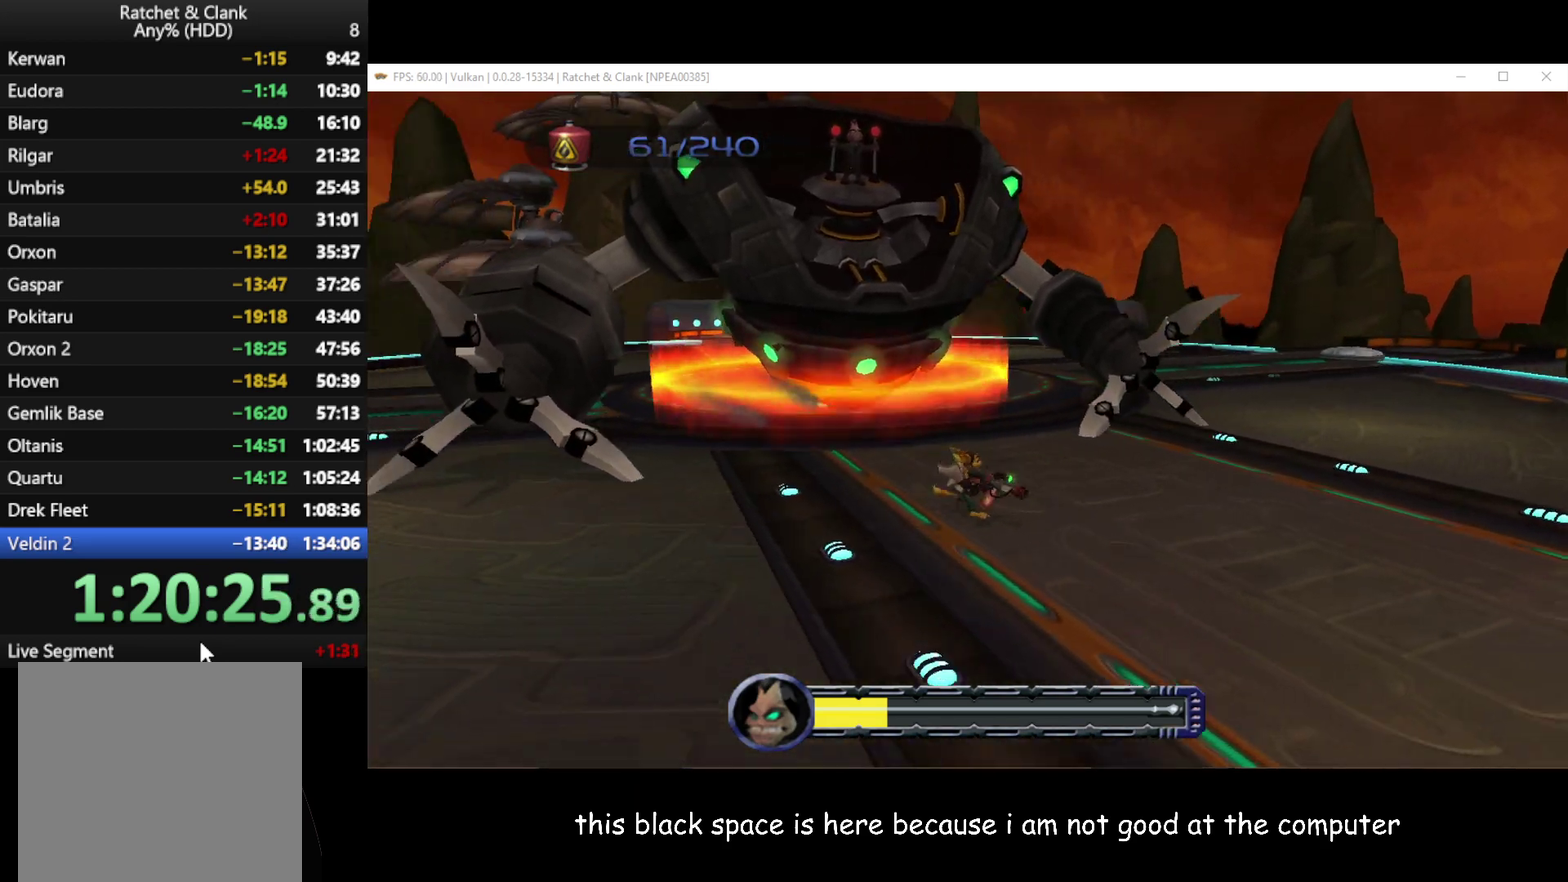
{"buttons": [], "left_stick": "up-right", "right_stick": "center", "events": [[233, "A", "down"], [250, "R1", "down"], [450, "R1", "up"], [467, "A", "up"]]}
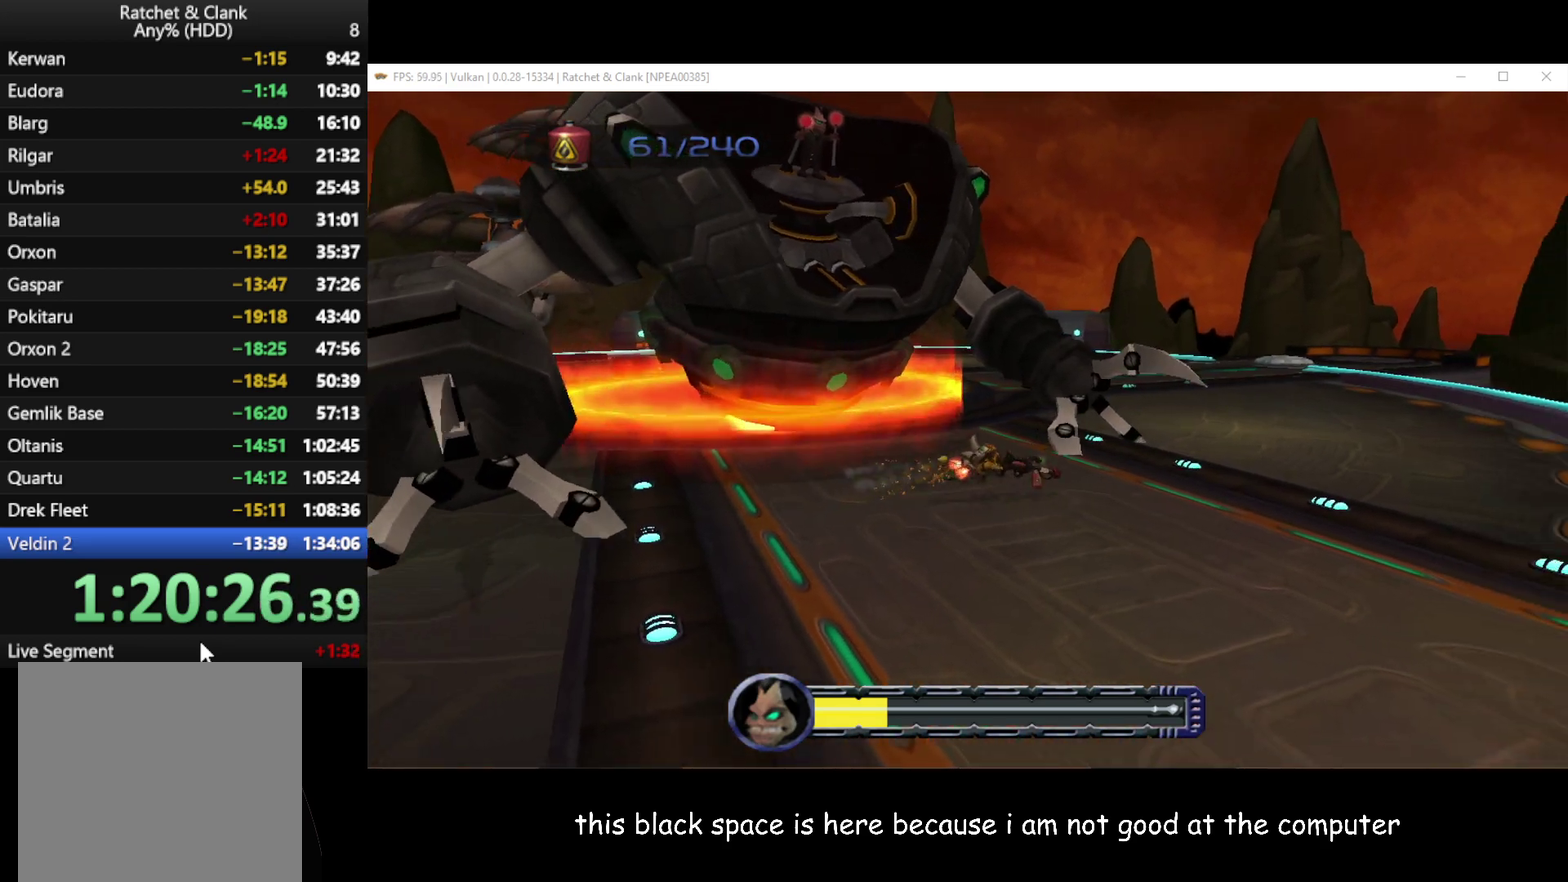
{"buttons": [], "left_stick": "up-right", "right_stick": "right", "events": [[133, "right_stick", "right"]]}
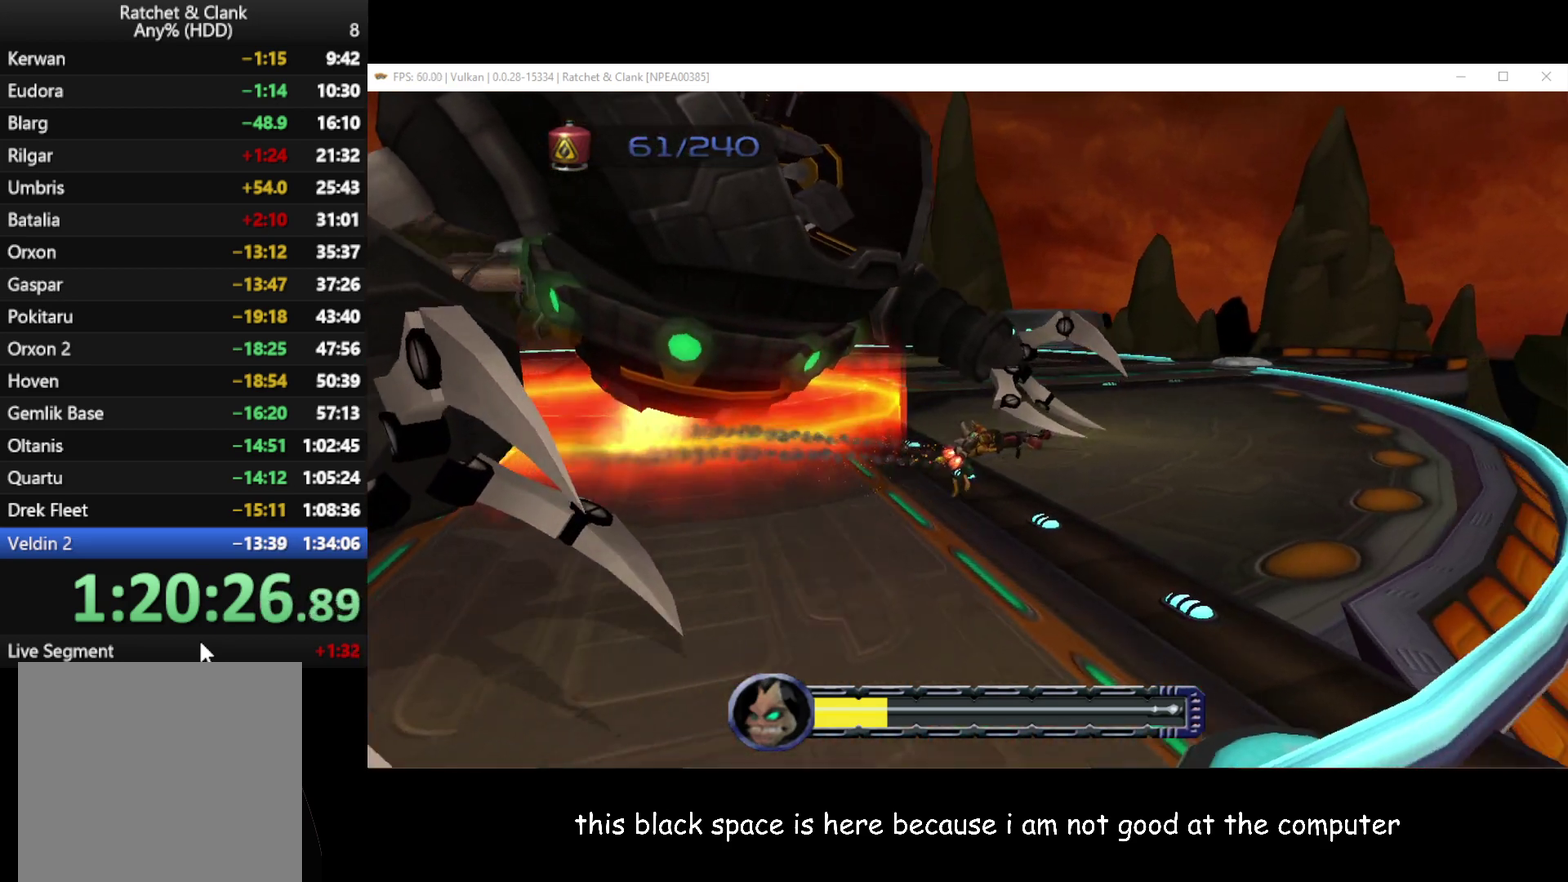
{"buttons": [], "left_stick": "up-right", "right_stick": "right", "events": []}
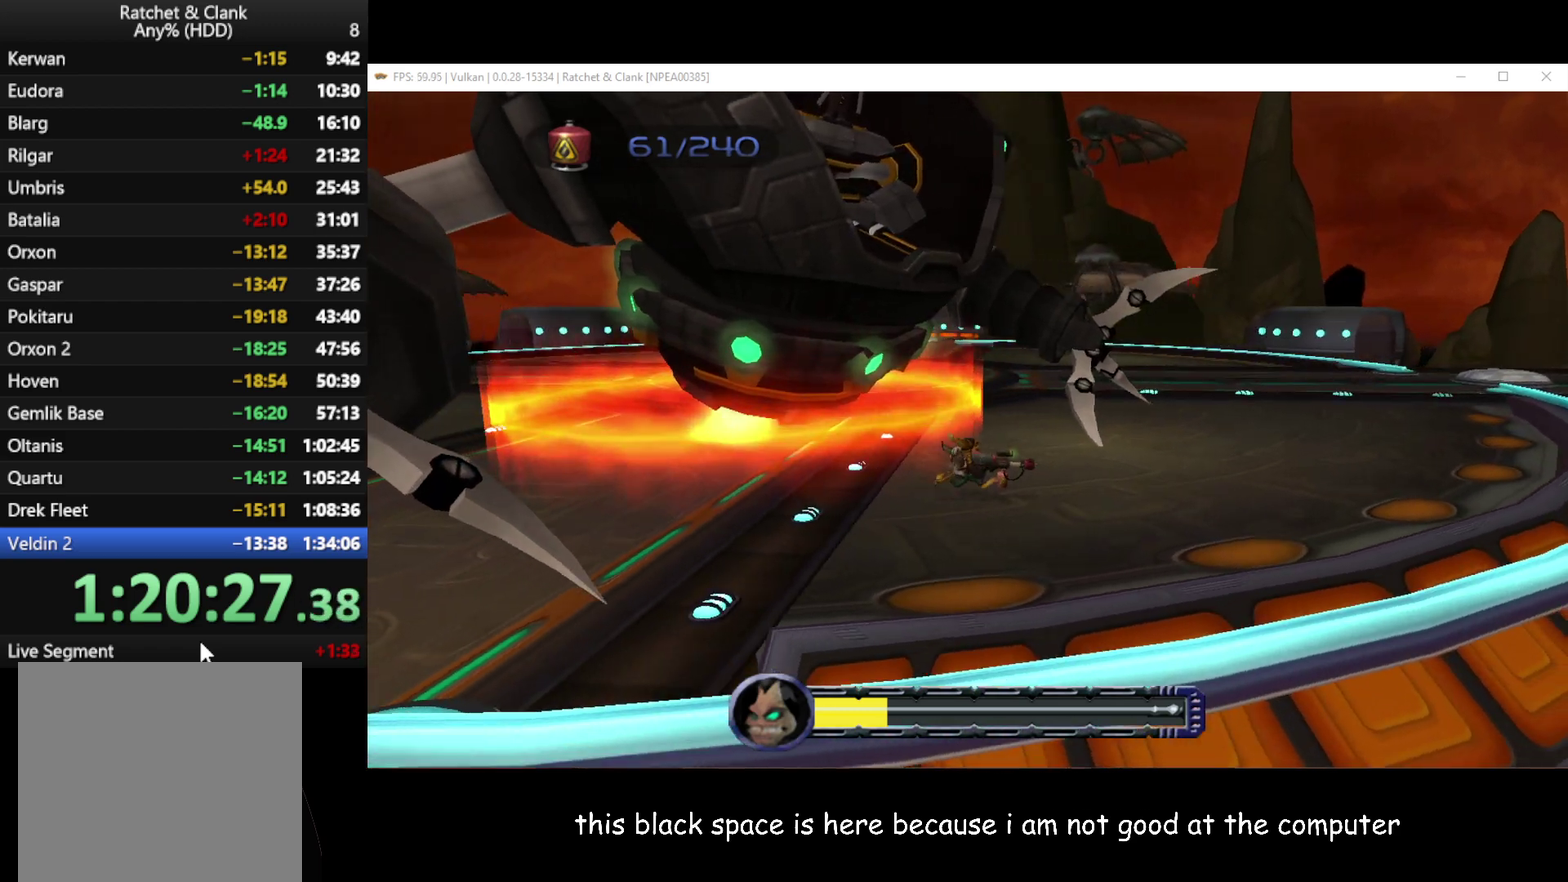
{"buttons": [], "left_stick": "up-right", "right_stick": "right", "events": [[33, "right_stick", "center"], [50, "A", "down"], [67, "R1", "down"], [267, "A", "up"], [283, "R1", "up"], [483, "right_stick", "right"]]}
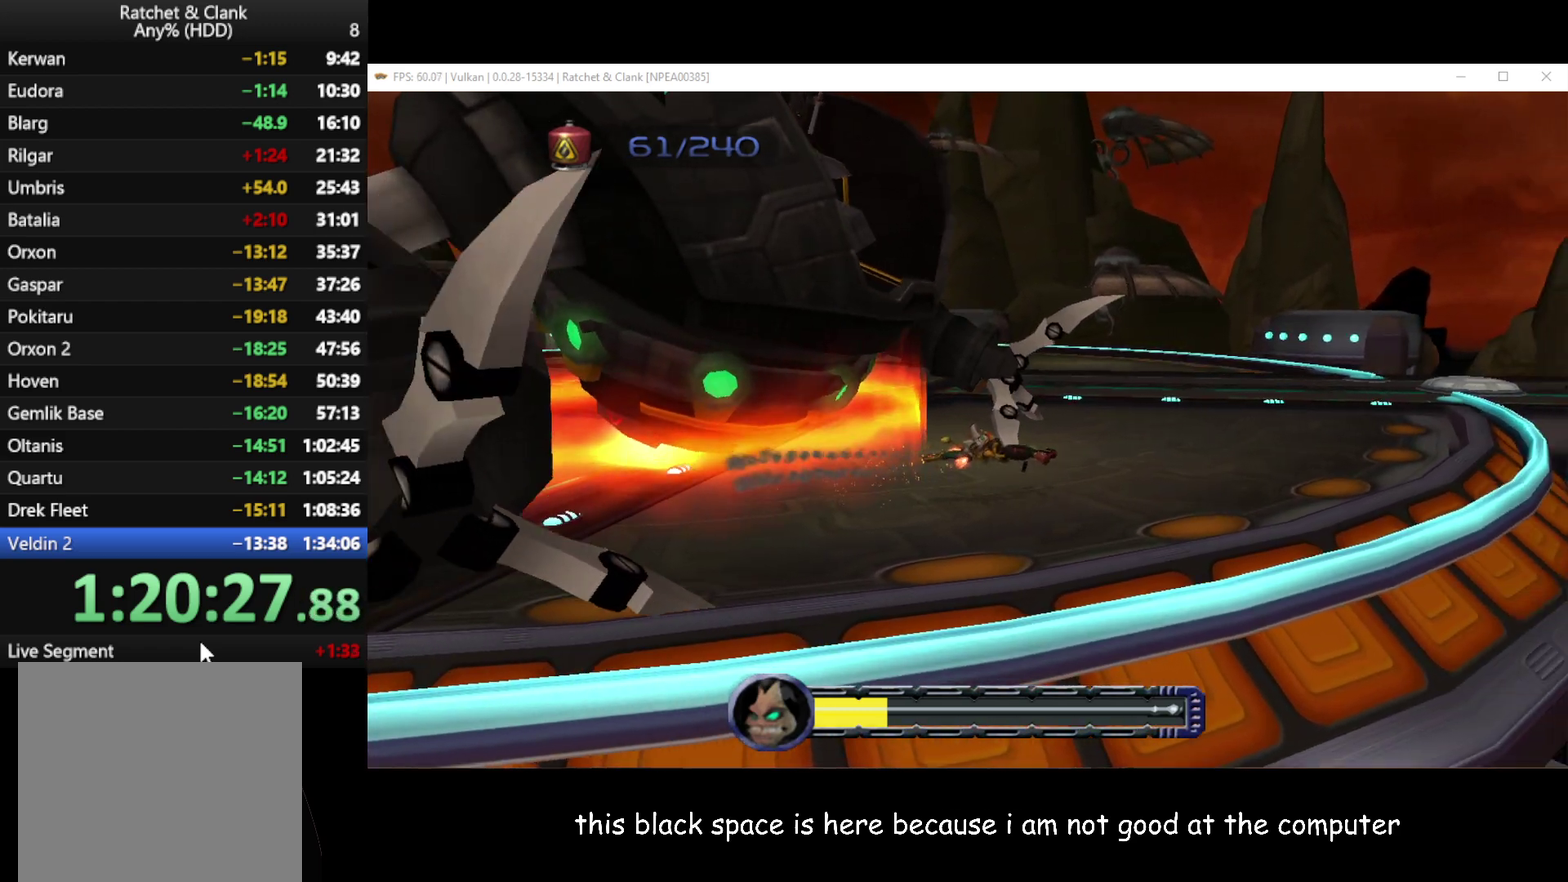
{"buttons": [], "left_stick": "up-right", "right_stick": "right", "events": []}
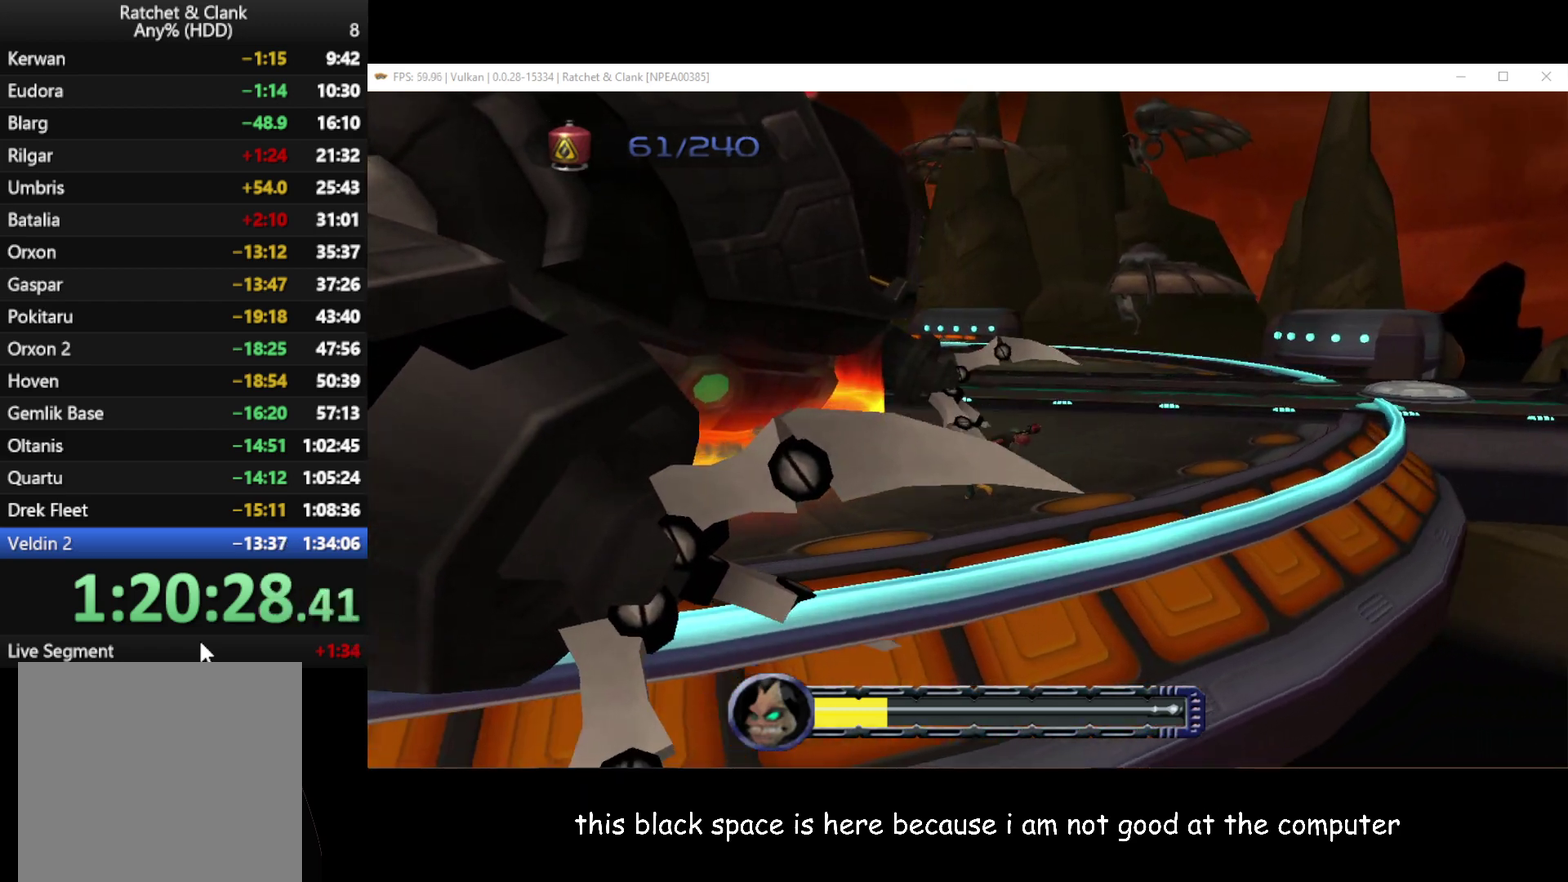
{"buttons": ["A", "R1"], "left_stick": "up-right", "right_stick": "up-right", "events": [[133, "right_stick", "up-right"], [333, "A", "down"], [350, "R1", "down"]]}